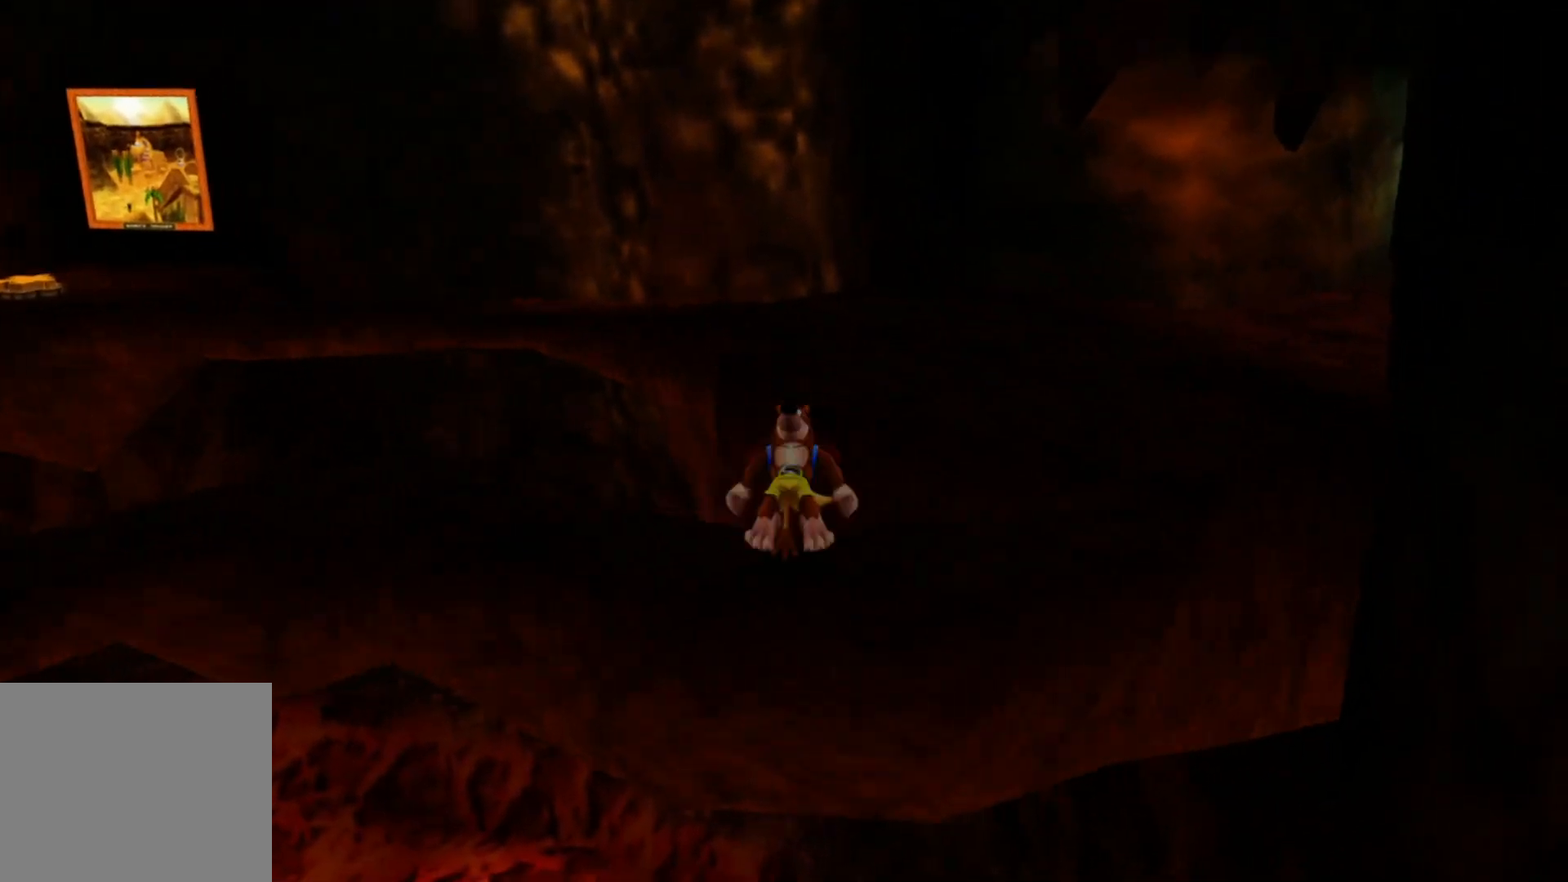
Gameplay with a controller (Xbox layout); each line is a JSON object with the inputs held at the frame after it. "events" lists button and stick changes between this image and that frame as [ms after this image, input, new state], when the widget could be followed in between. Not read: A L1 L2 L3 R3.
{"buttons": [], "left_stick": "up", "right_stick": "center", "events": [[267, "left_stick", "up"]]}
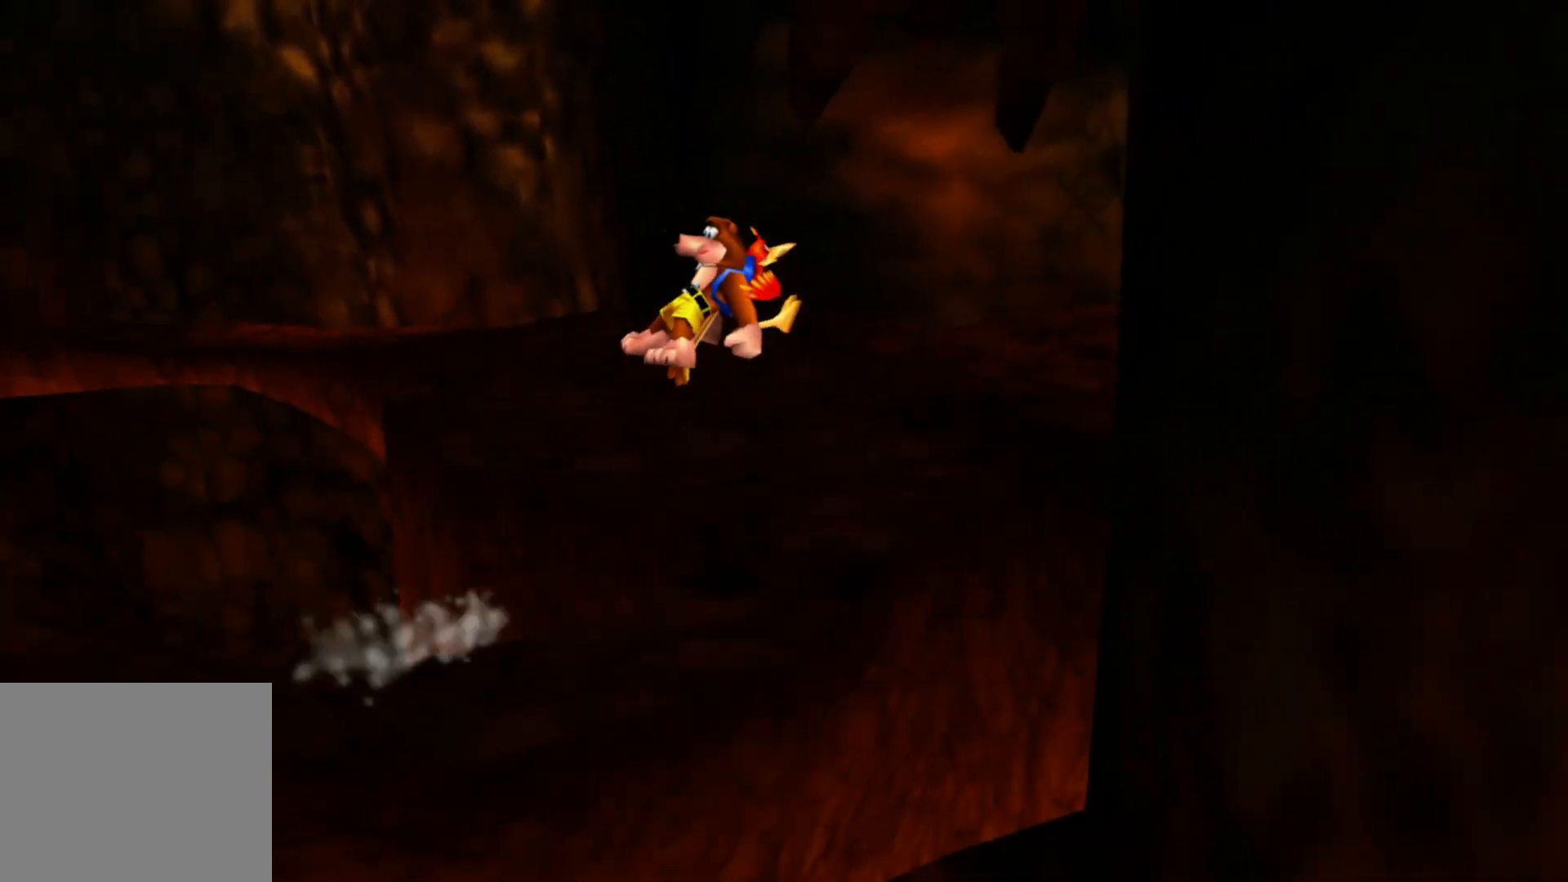
{"buttons": [], "left_stick": "up-left", "right_stick": "center", "events": [[17, "left_stick", "up-left"]]}
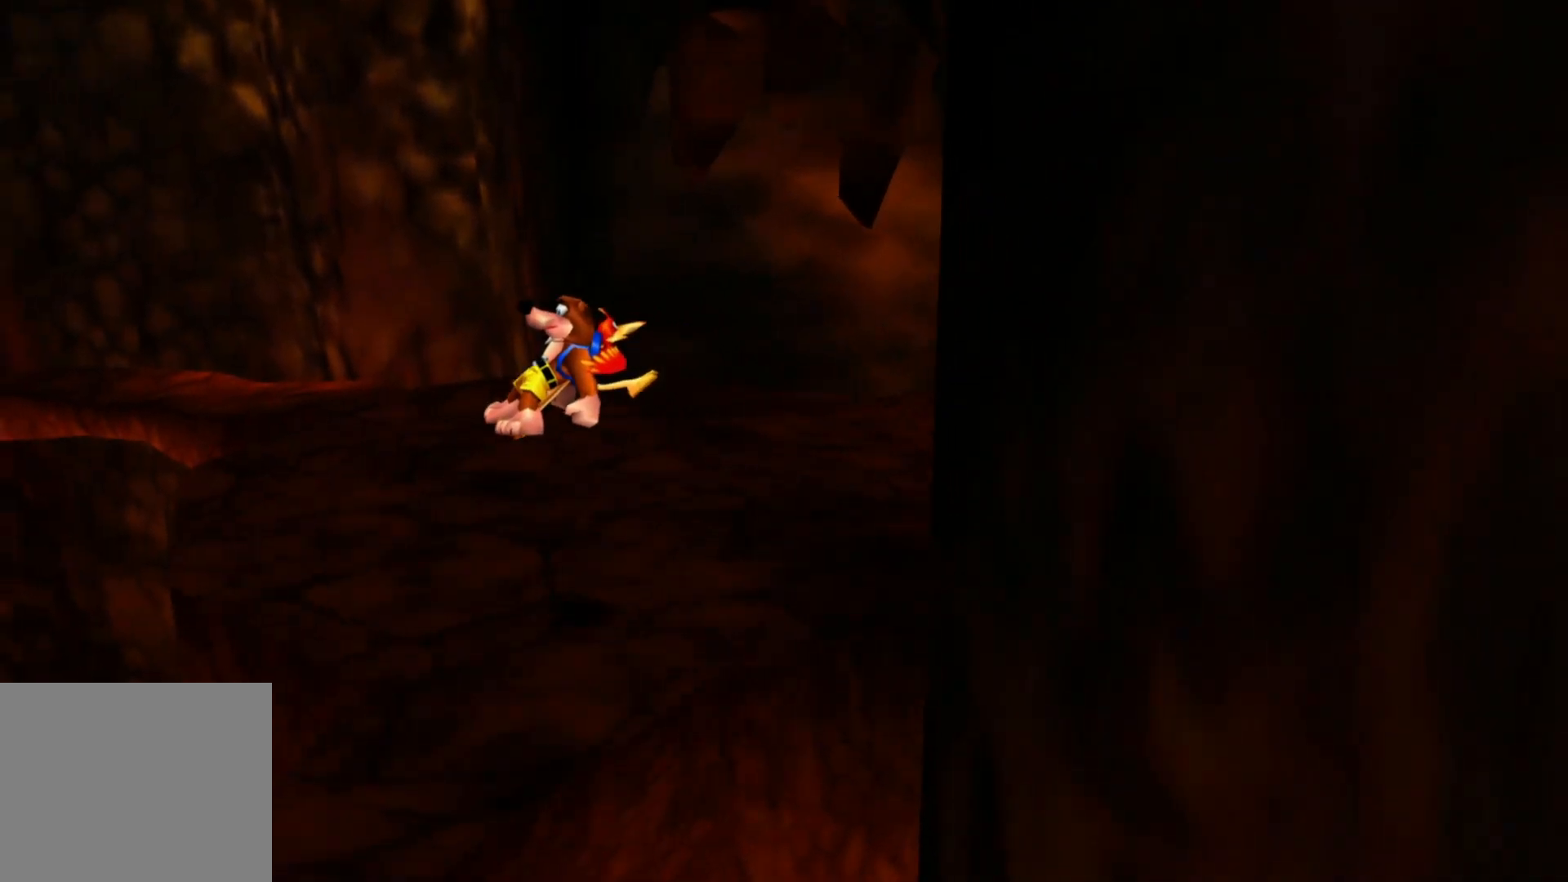
{"buttons": [], "left_stick": "up", "right_stick": "center", "events": [[250, "left_stick", "up"]]}
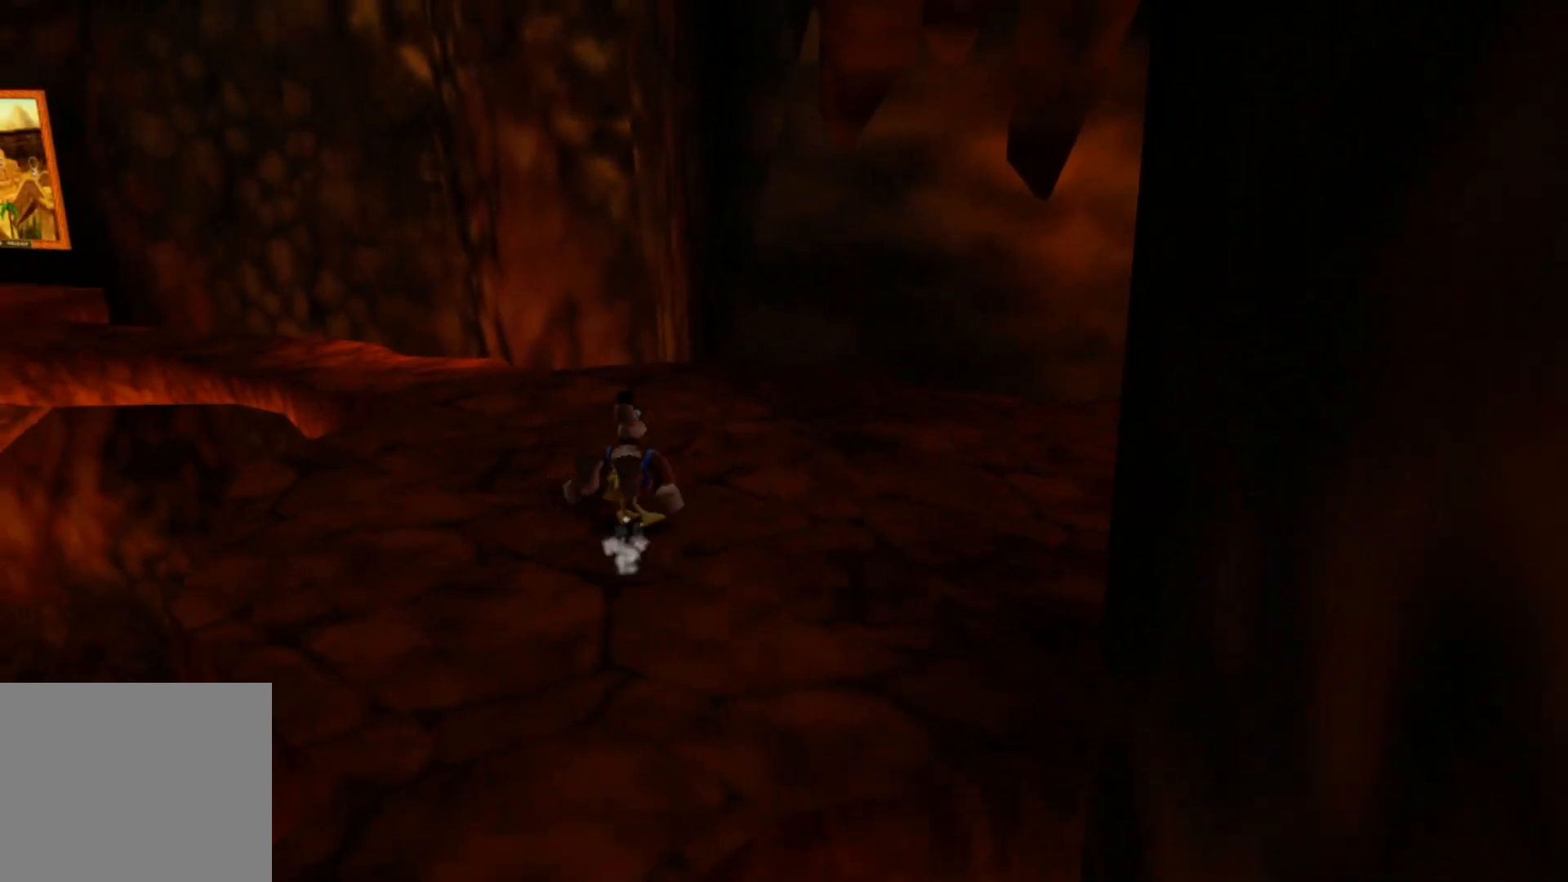
{"buttons": [], "left_stick": "up", "right_stick": "center", "events": [[150, "right_stick", "left"], [317, "right_stick", "center"]]}
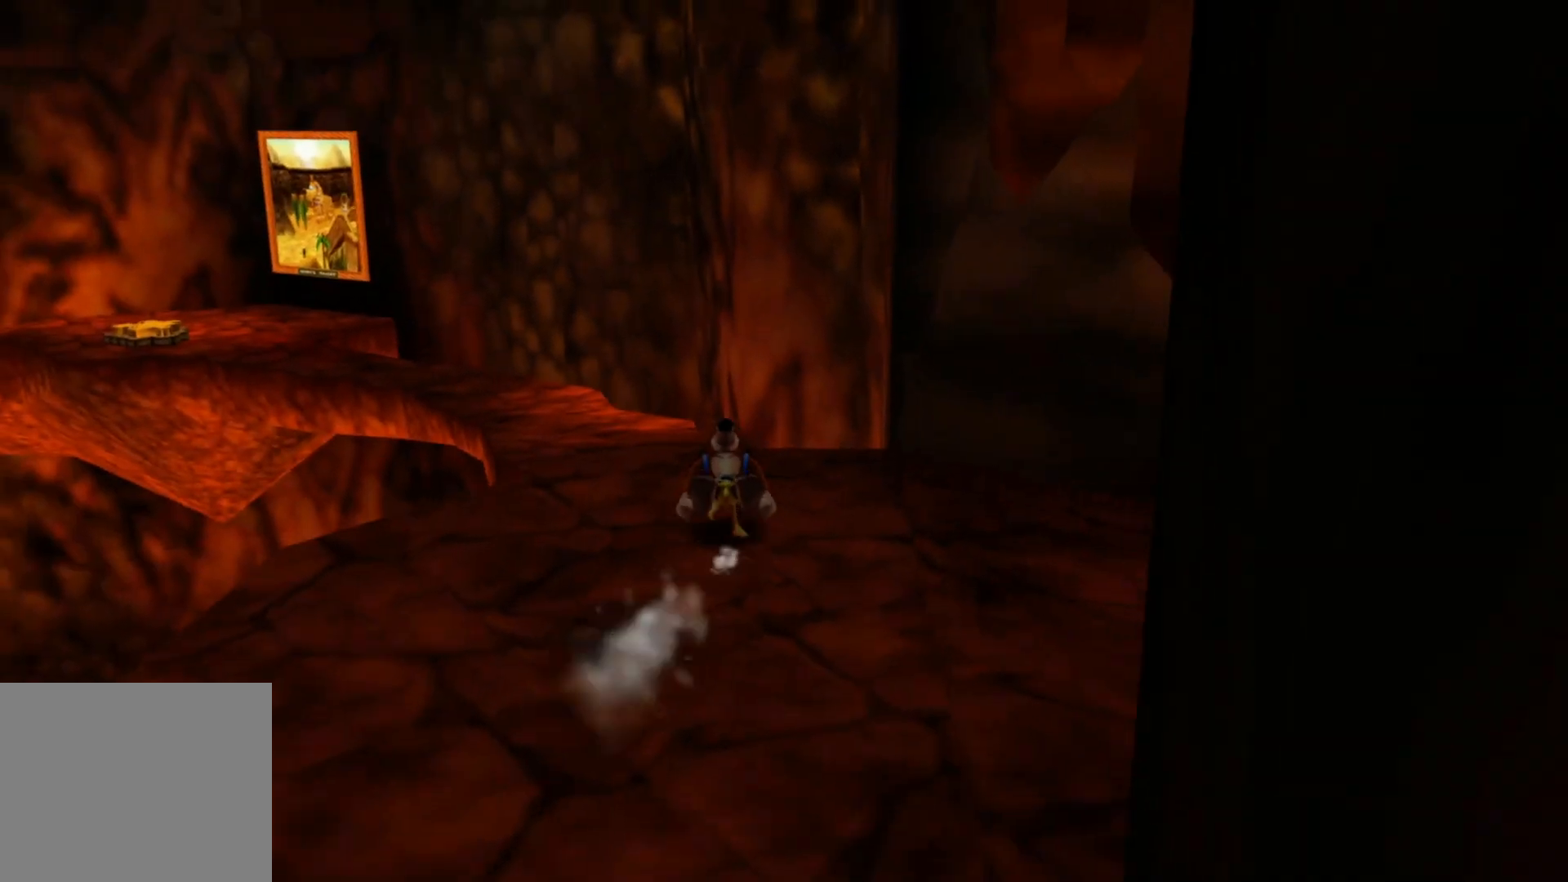
{"buttons": [], "left_stick": "up-left", "right_stick": "center", "events": [[67, "left_stick", "up-left"], [400, "left_stick", "up"], [500, "left_stick", "up-left"]]}
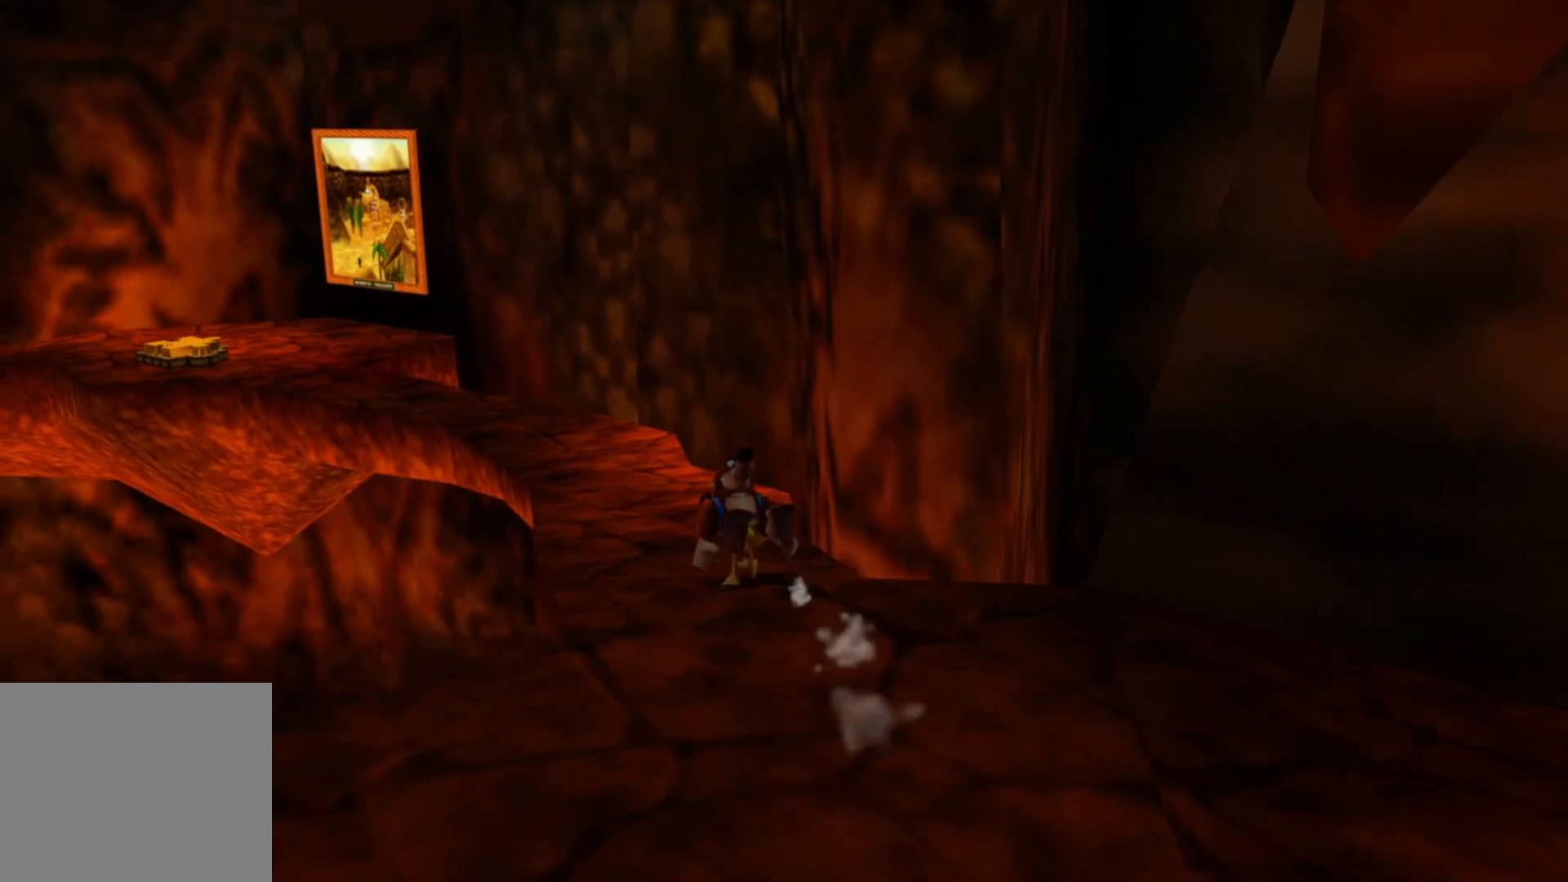
{"buttons": [], "left_stick": "up-left", "right_stick": "center", "events": [[217, "left_stick", "up"], [367, "left_stick", "up-left"]]}
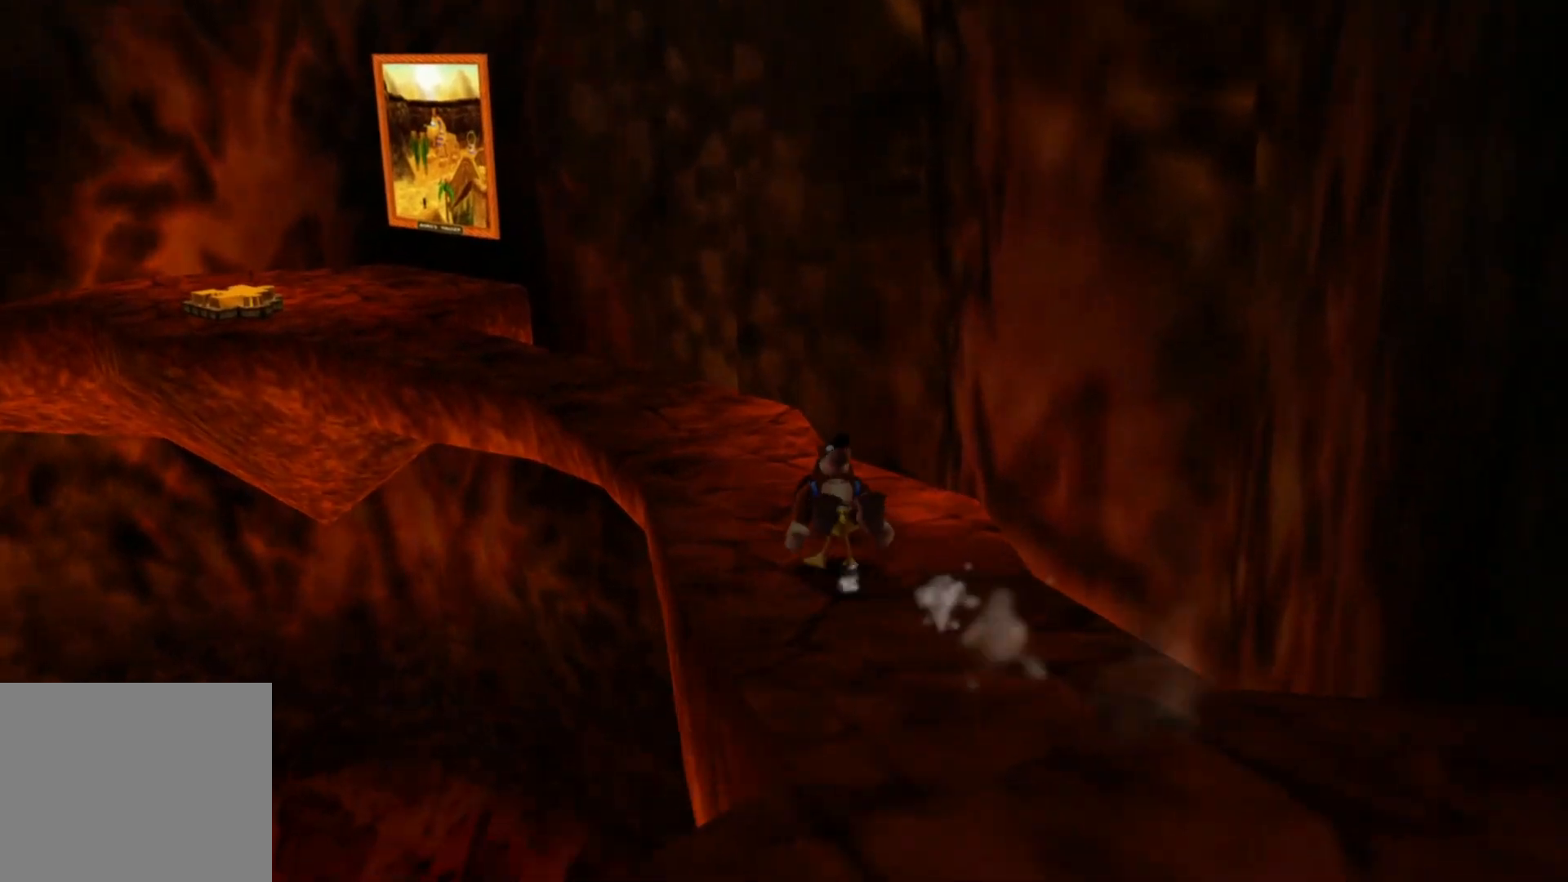
{"buttons": [], "left_stick": "up-left", "right_stick": "center", "events": [[50, "left_stick", "up"], [267, "left_stick", "up-left"]]}
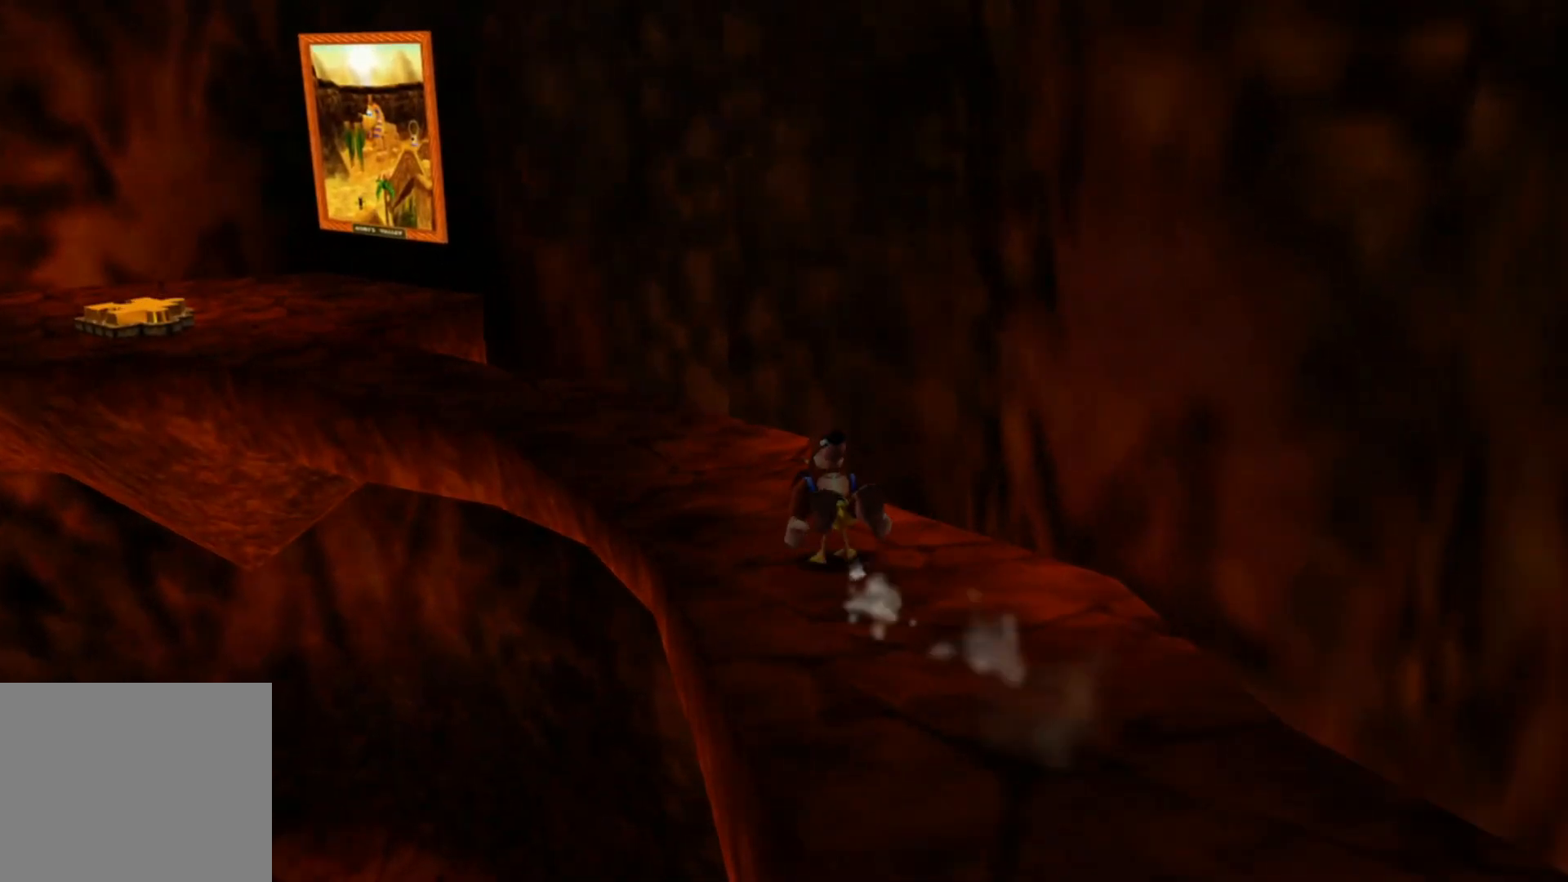
{"buttons": [], "left_stick": "up", "right_stick": "center", "events": [[17, "right_stick", "left"], [167, "left_stick", "up"], [200, "right_stick", "center"]]}
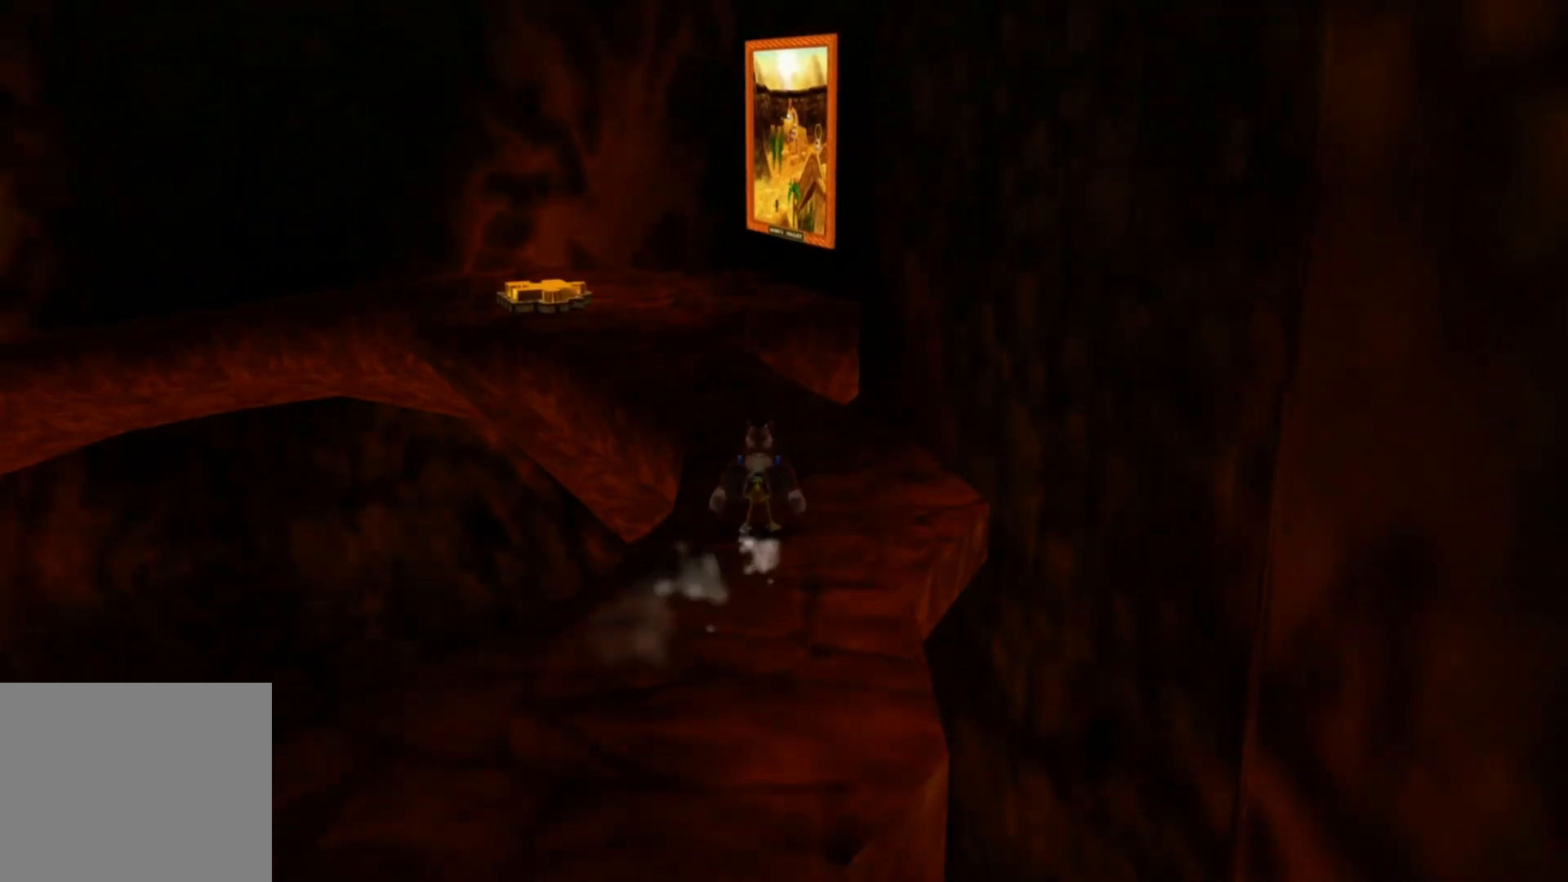
{"buttons": [], "left_stick": "up-left", "right_stick": "center", "events": [[467, "left_stick", "up-left"]]}
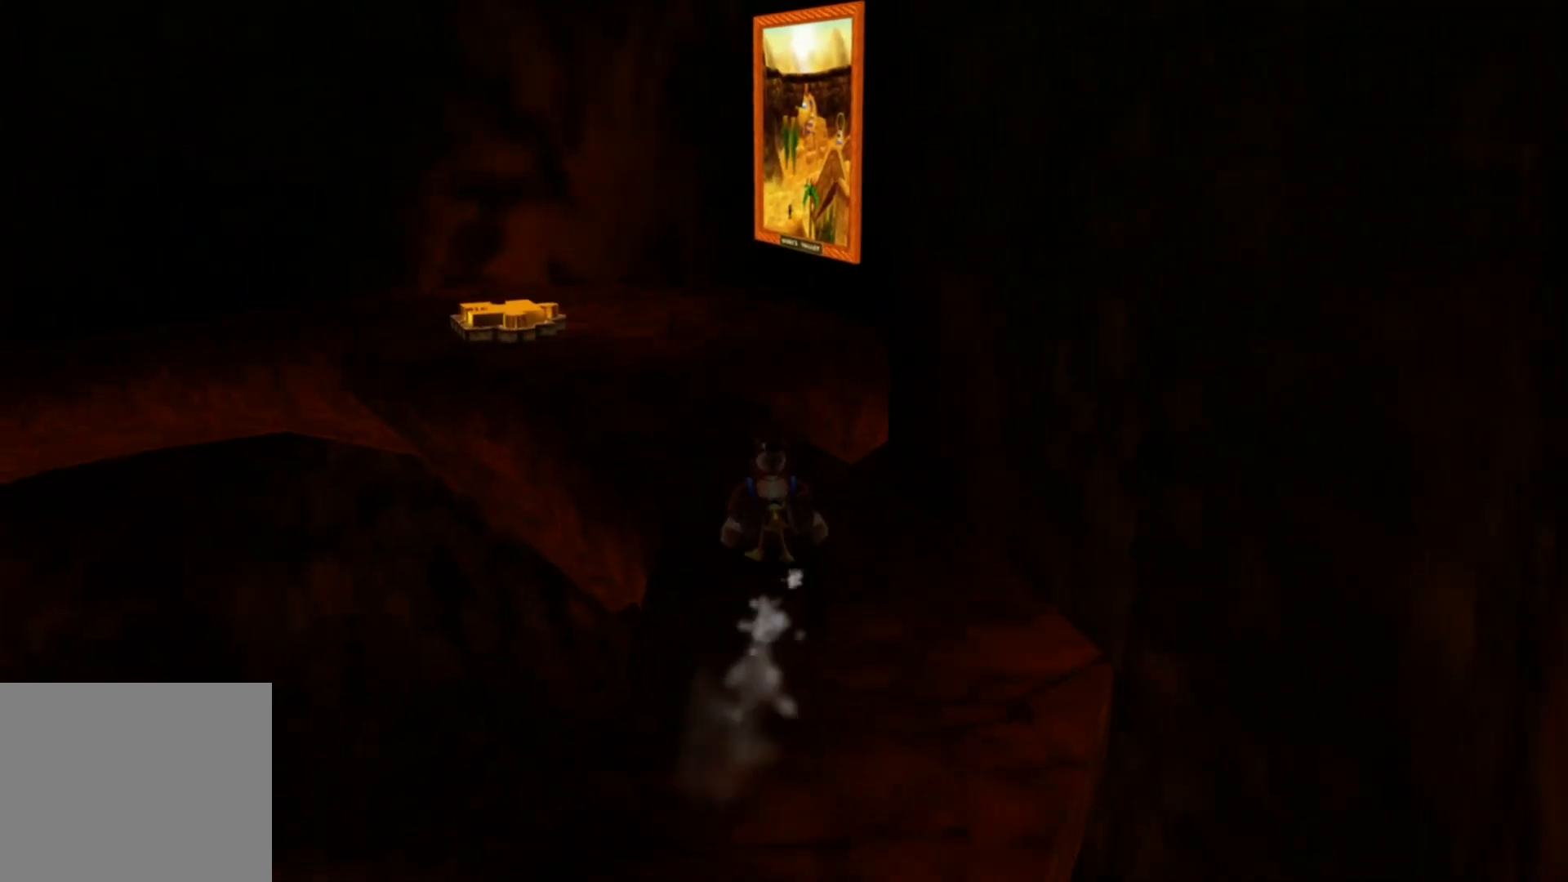
{"buttons": [], "left_stick": "up", "right_stick": "center", "events": [[117, "right_stick", "left"], [167, "left_stick", "up"], [250, "right_stick", "center"]]}
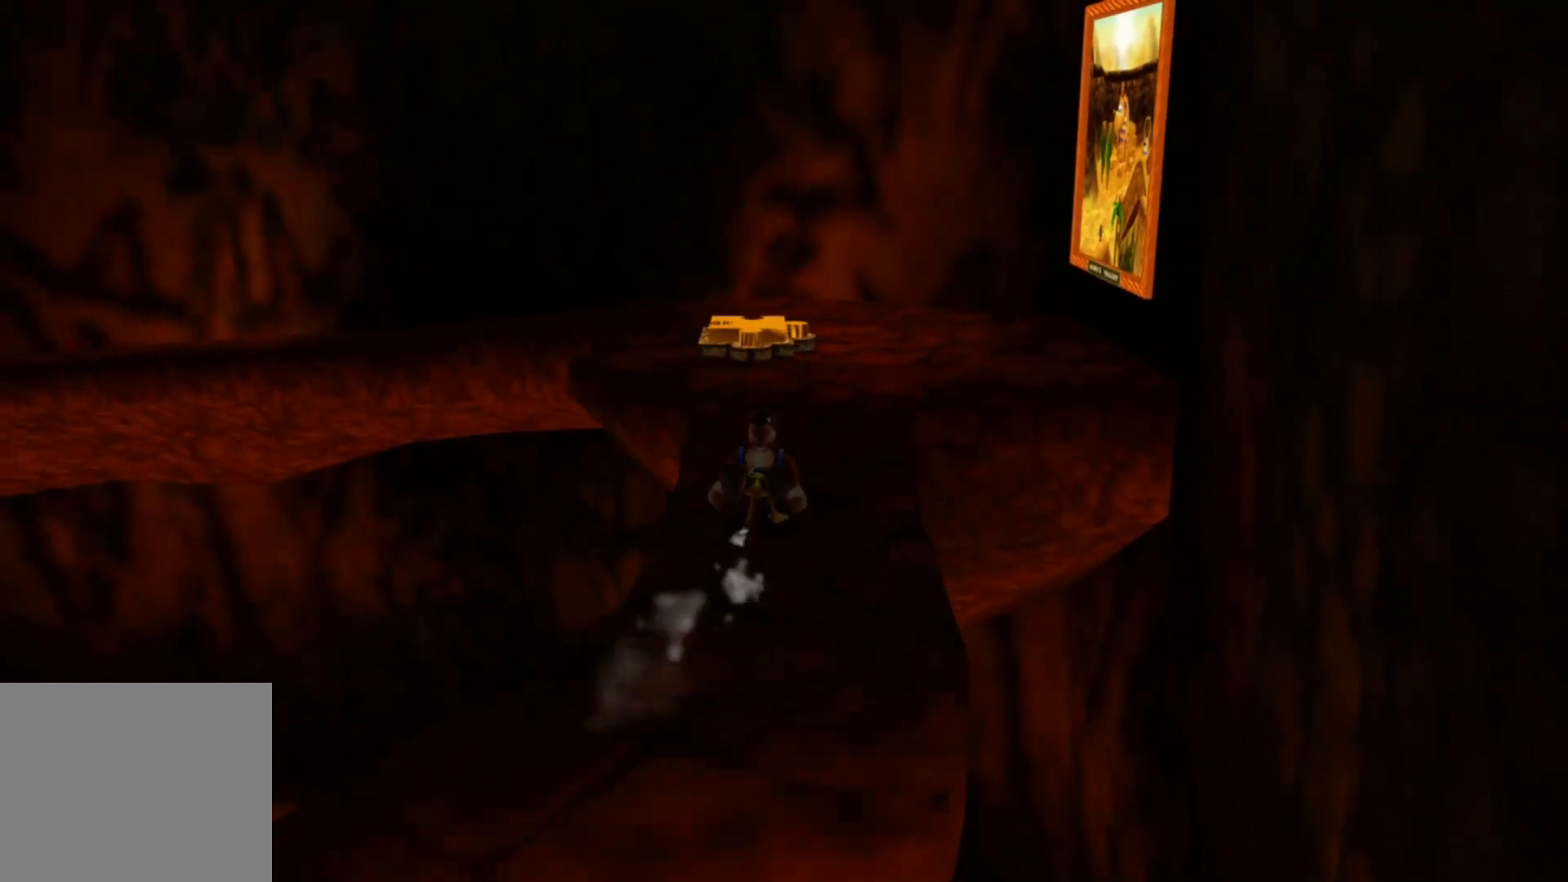
{"buttons": [], "left_stick": "up", "right_stick": "center", "events": []}
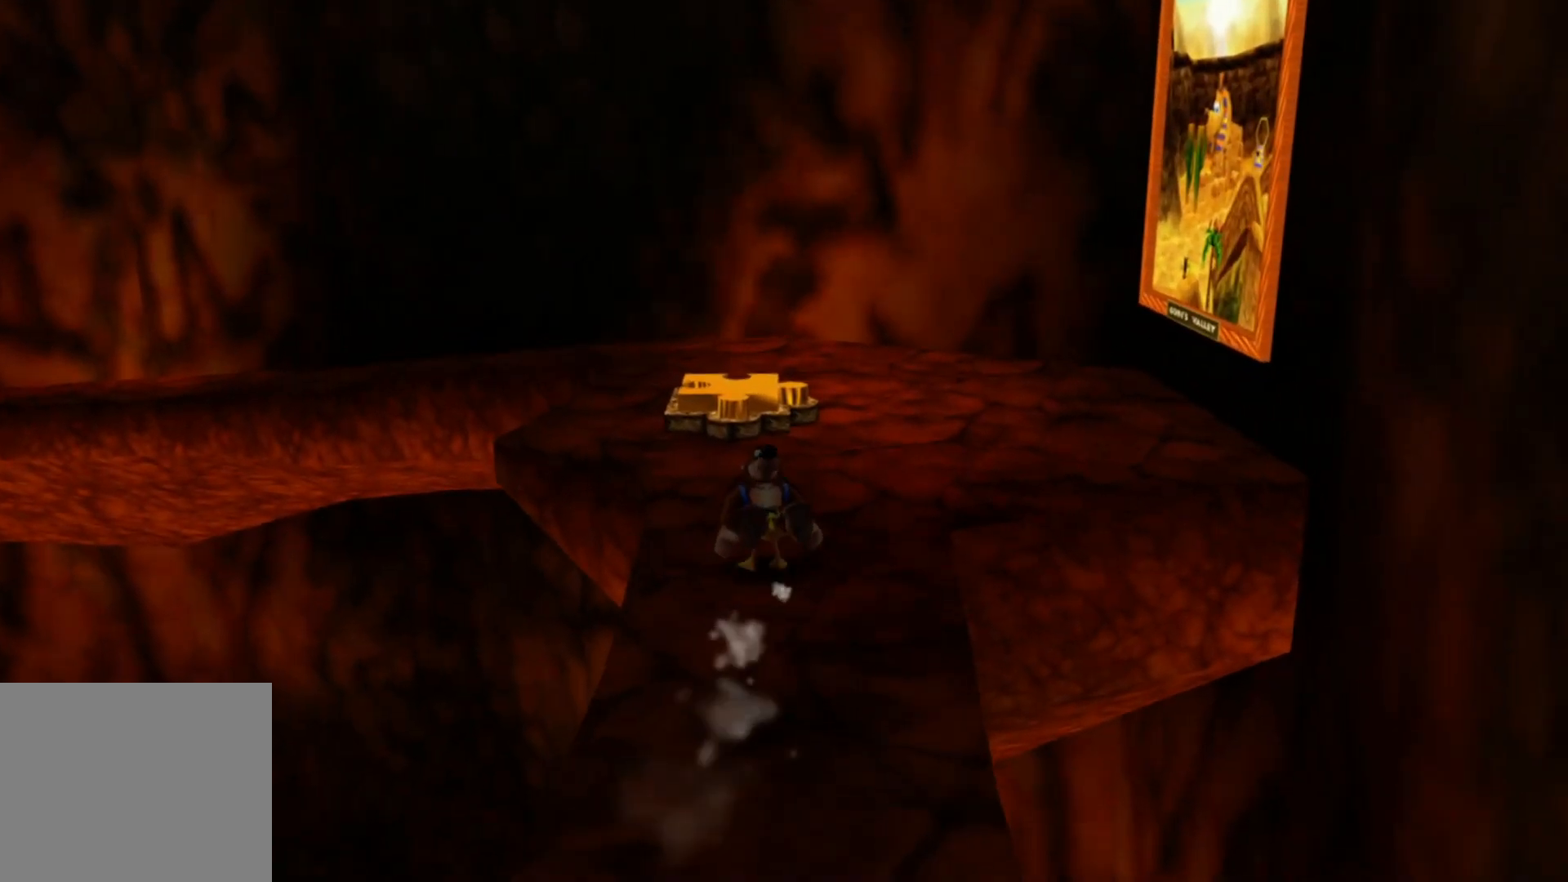
{"buttons": [], "left_stick": "up", "right_stick": "center", "events": []}
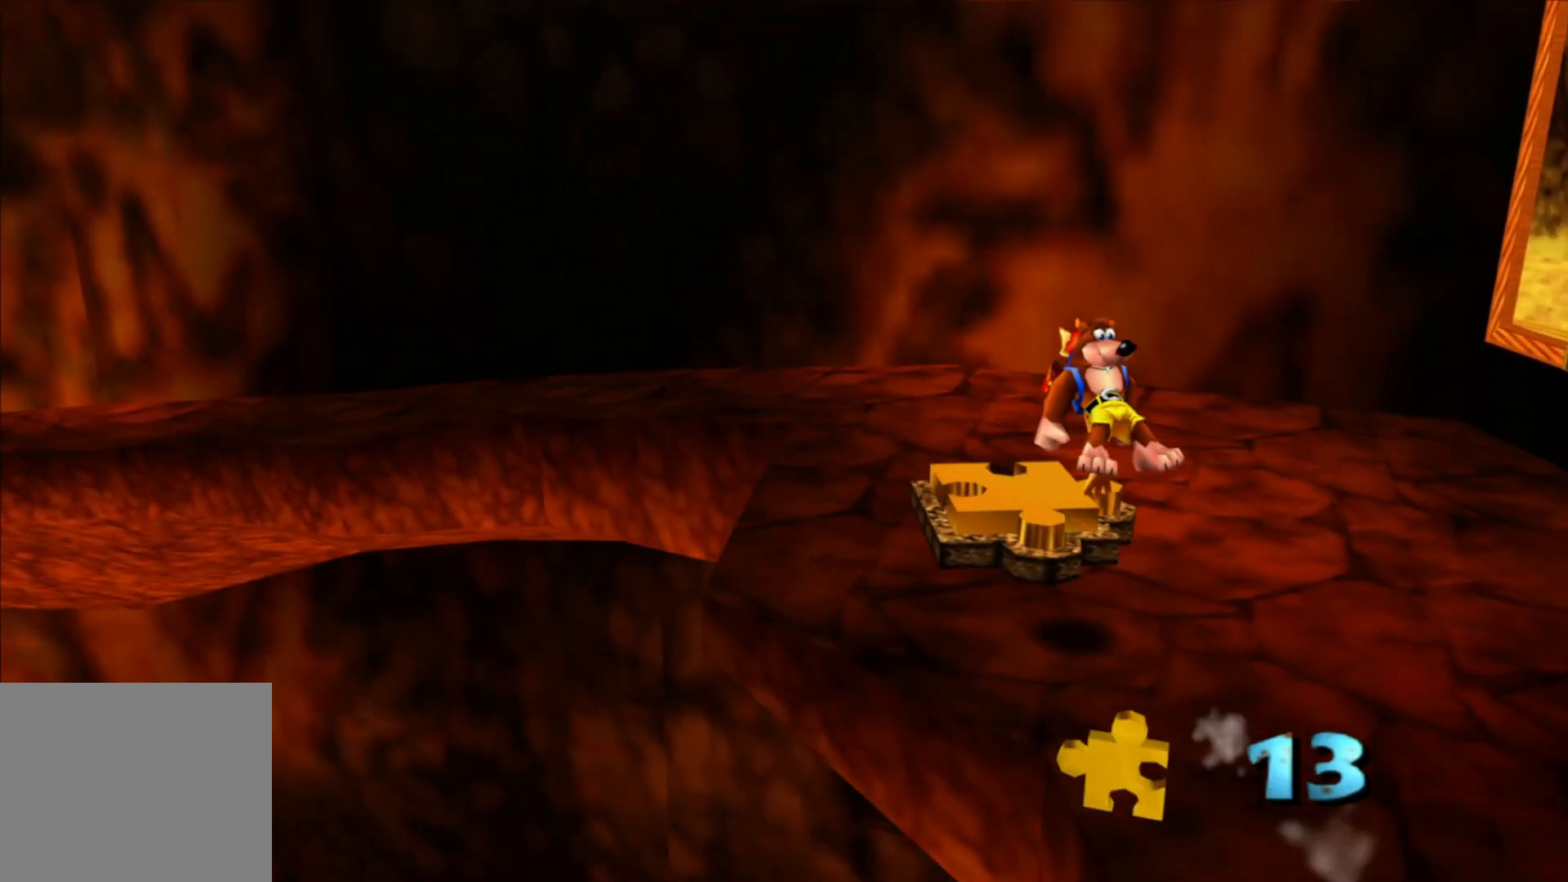
{"buttons": [], "left_stick": "left", "right_stick": "center", "events": [[367, "left_stick", "up-left"], [500, "left_stick", "left"]]}
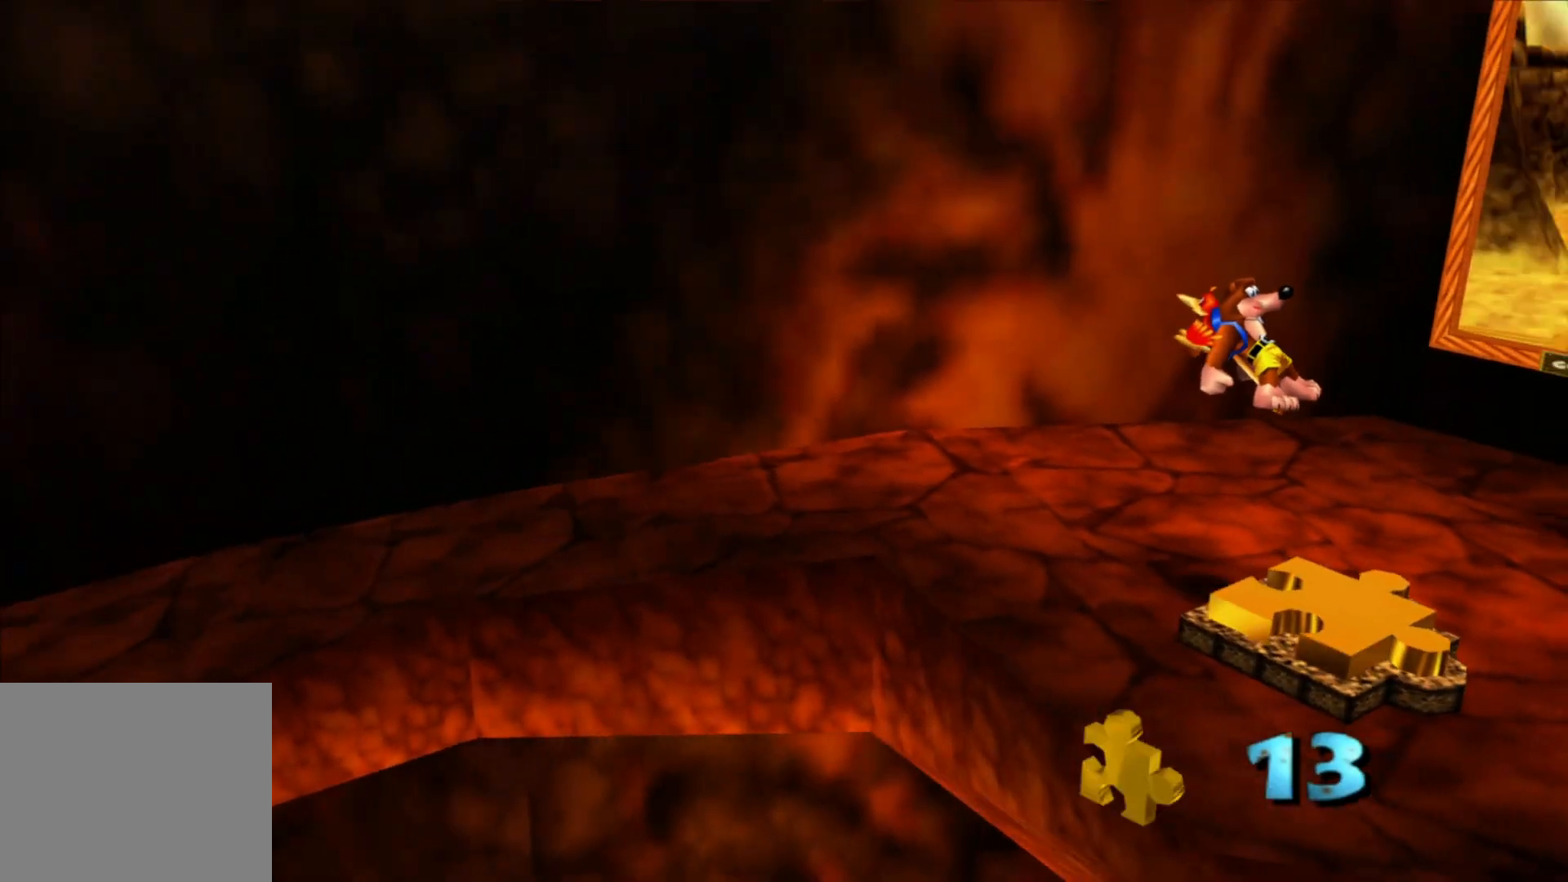
{"buttons": [], "left_stick": "down-left", "right_stick": "center", "events": [[400, "left_stick", "down-left"]]}
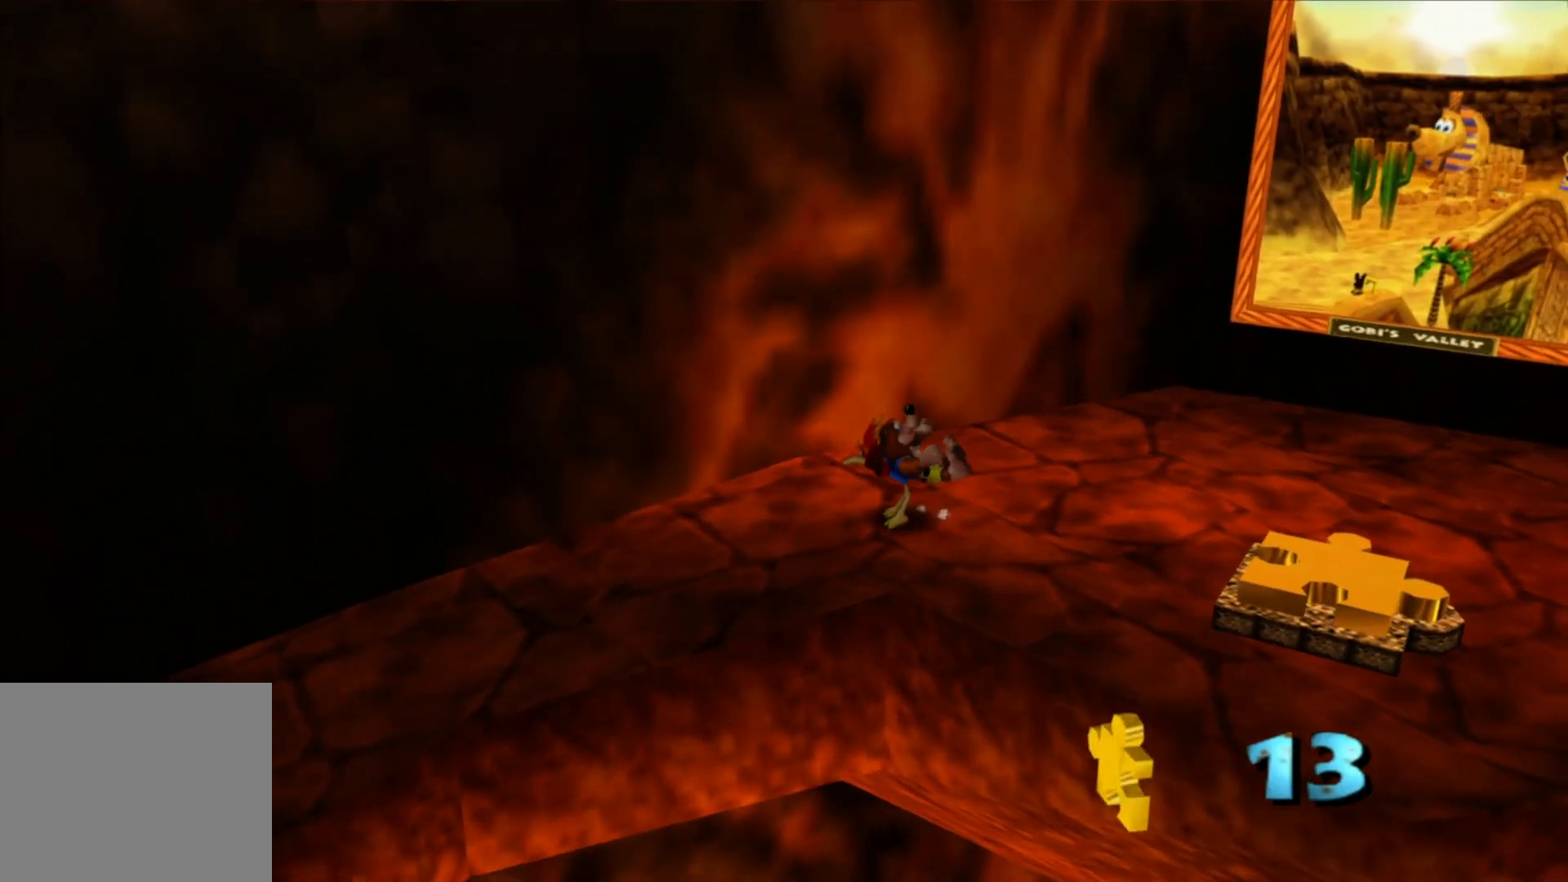
{"buttons": [], "left_stick": "down-left", "right_stick": "center", "events": []}
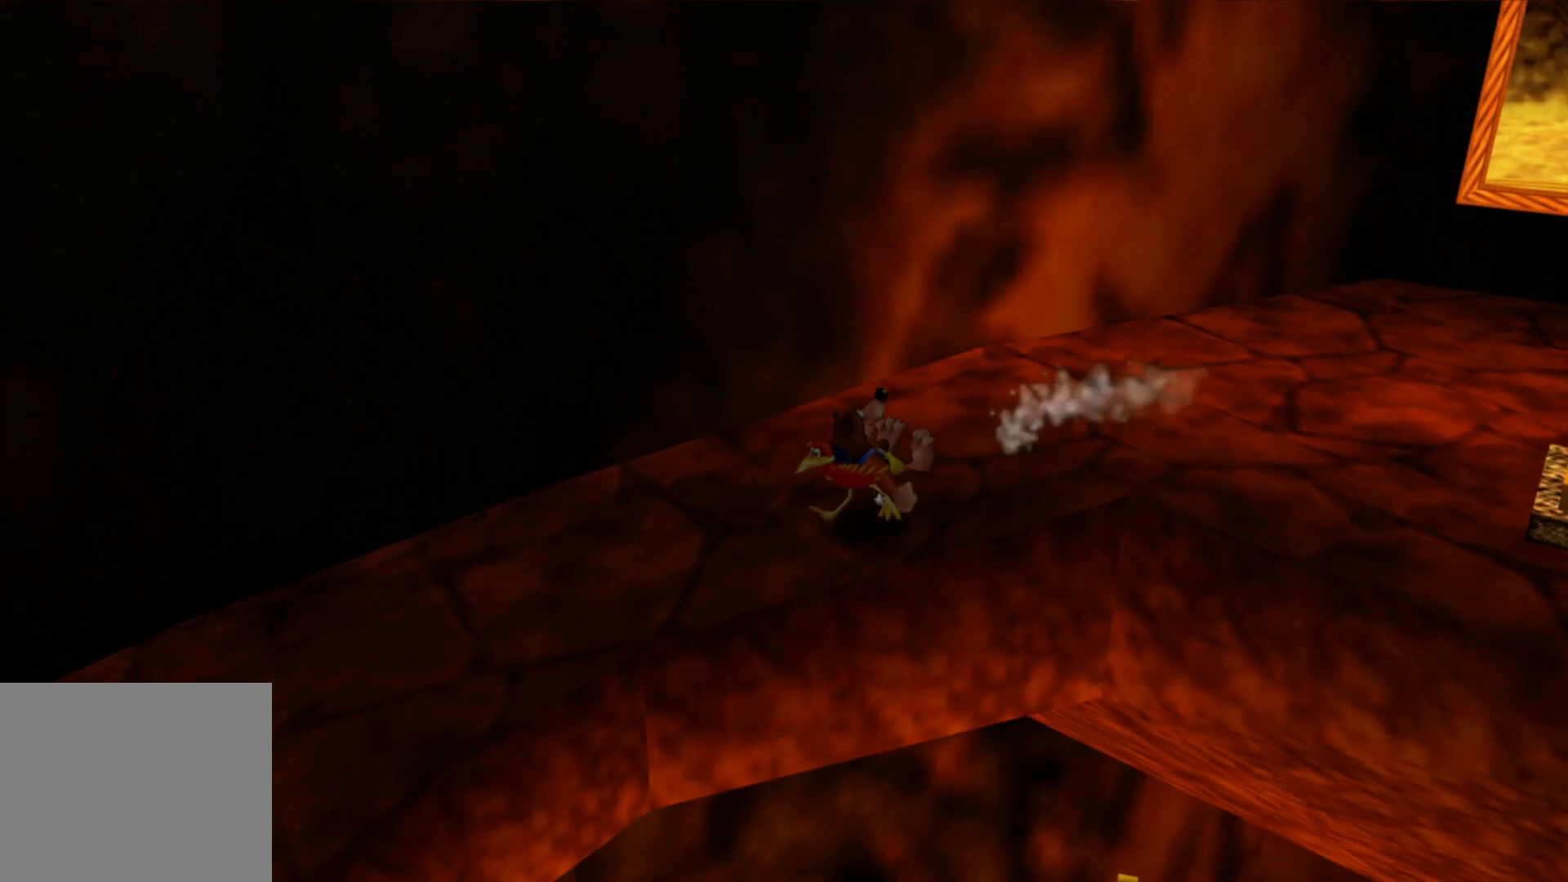
{"buttons": [], "left_stick": "left", "right_stick": "center", "events": [[117, "left_stick", "left"]]}
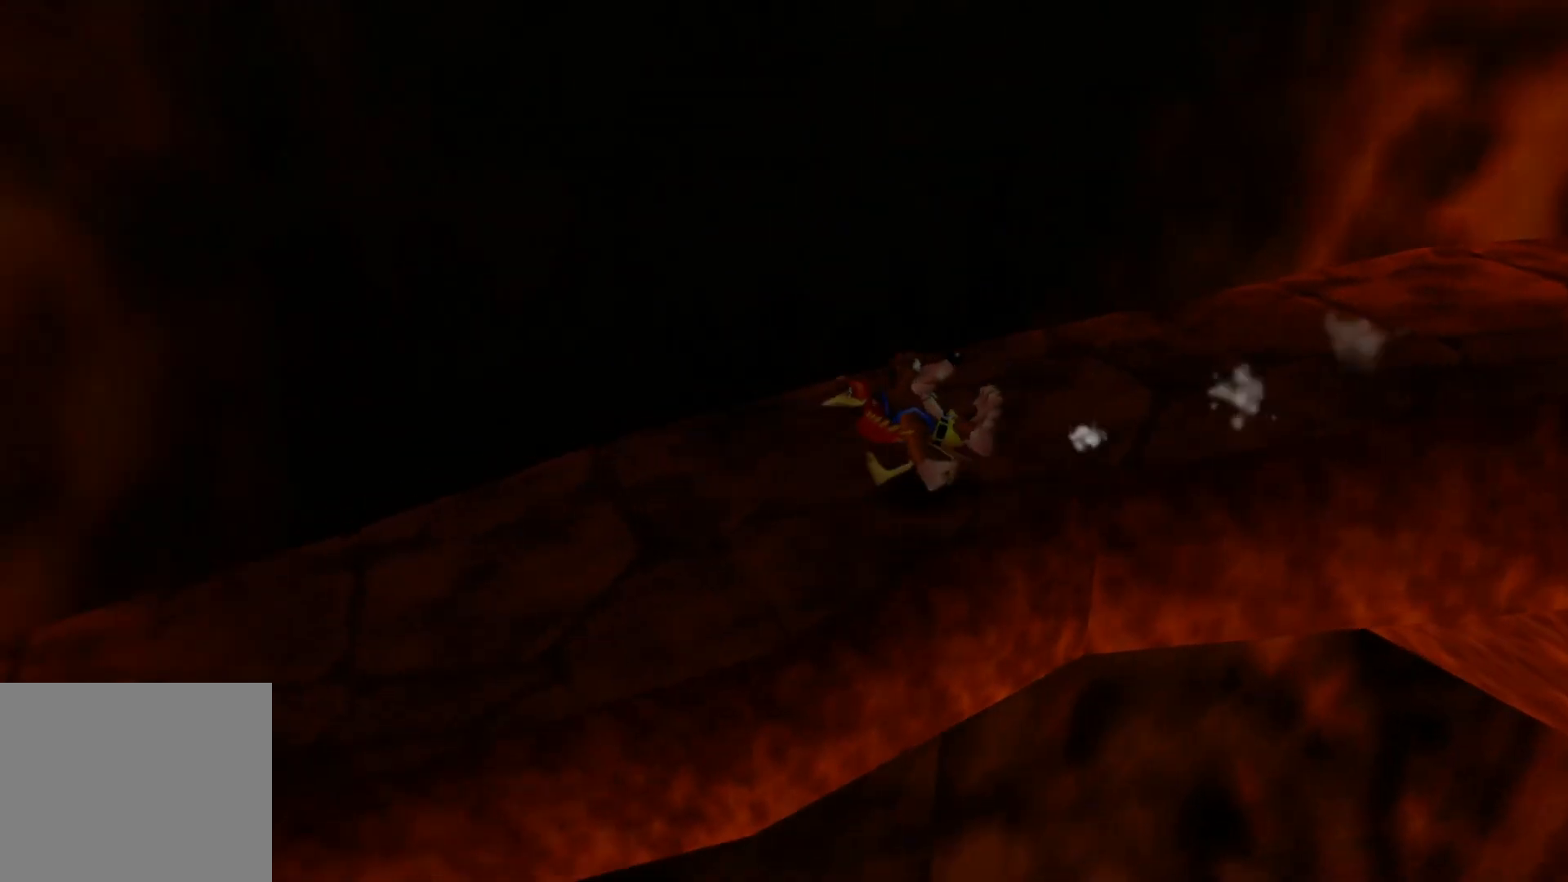
{"buttons": [], "left_stick": "down-left", "right_stick": "center", "events": [[300, "left_stick", "down-left"]]}
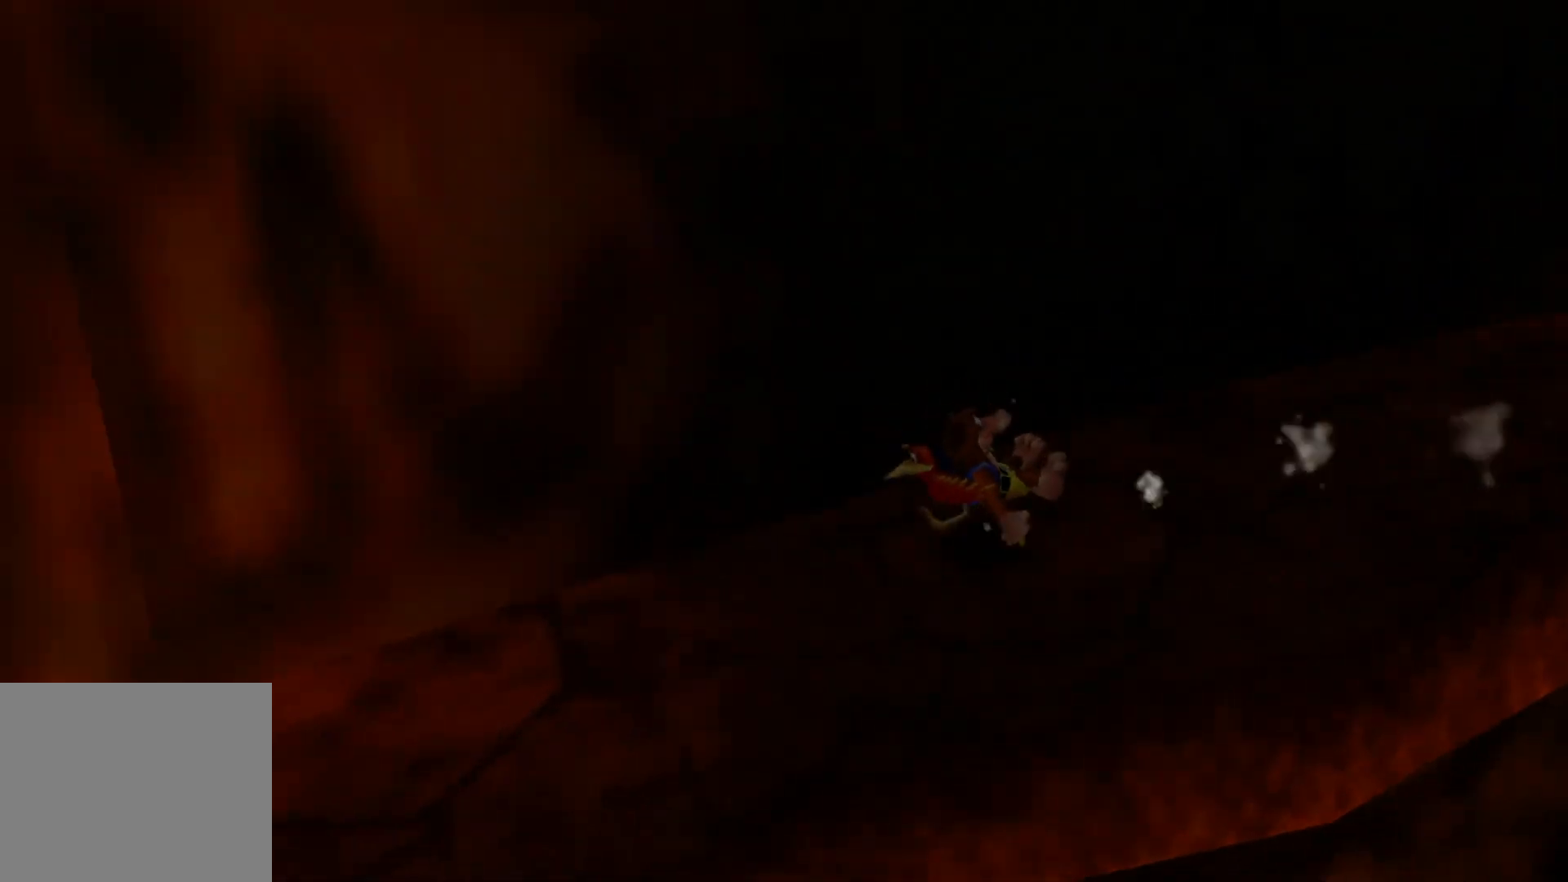
{"buttons": [], "left_stick": "down-left", "right_stick": "center", "events": []}
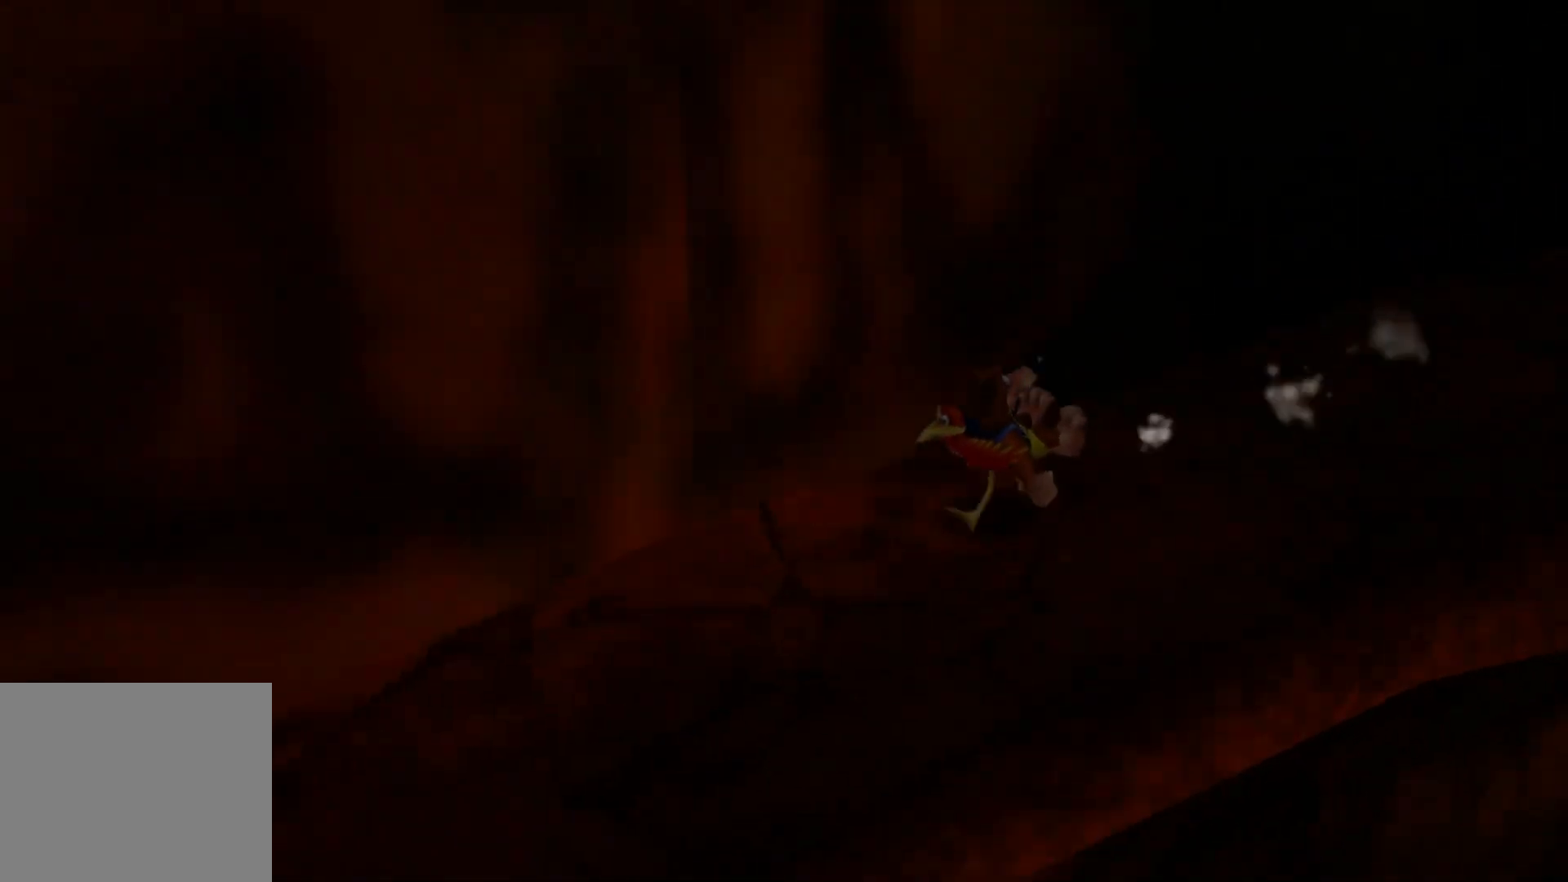
{"buttons": [], "left_stick": "down-left", "right_stick": "center", "events": []}
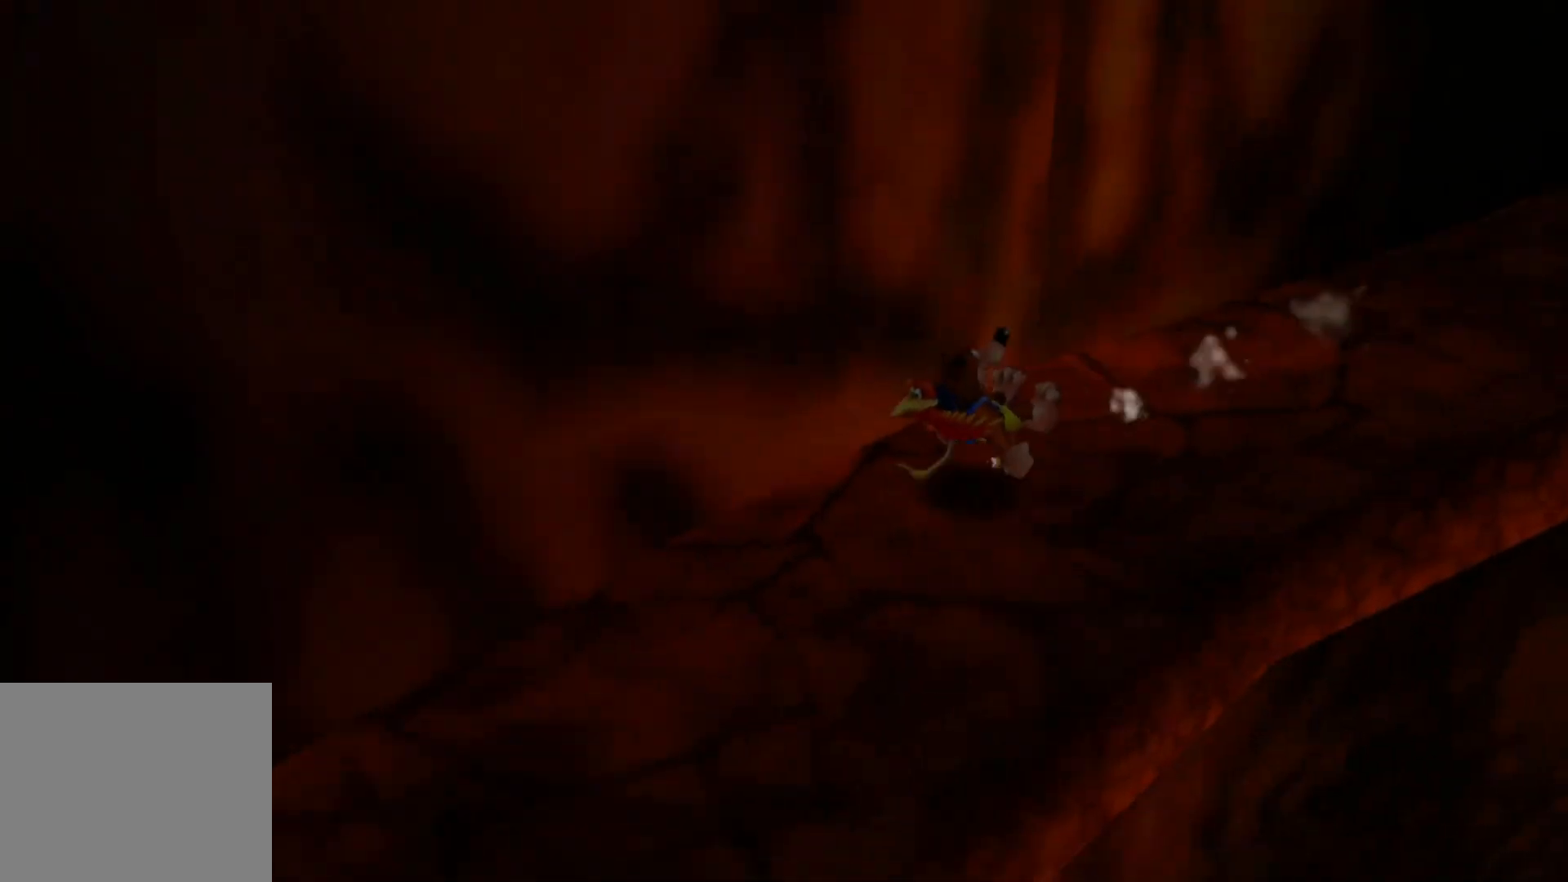
{"buttons": [], "left_stick": "down-left", "right_stick": "center", "events": []}
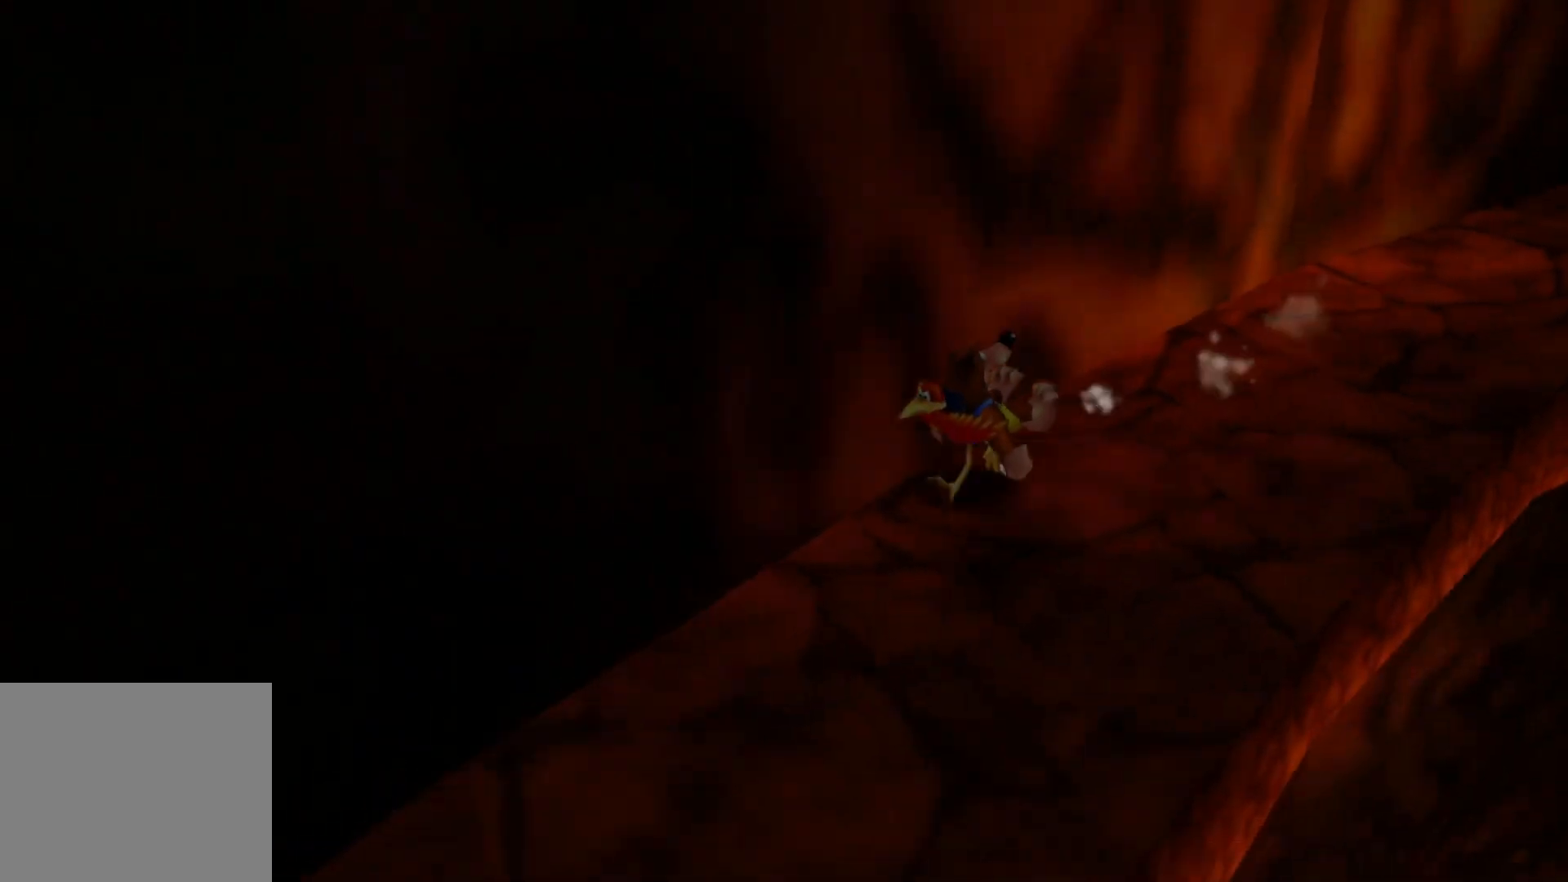
{"buttons": [], "left_stick": "down-left", "right_stick": "center", "events": []}
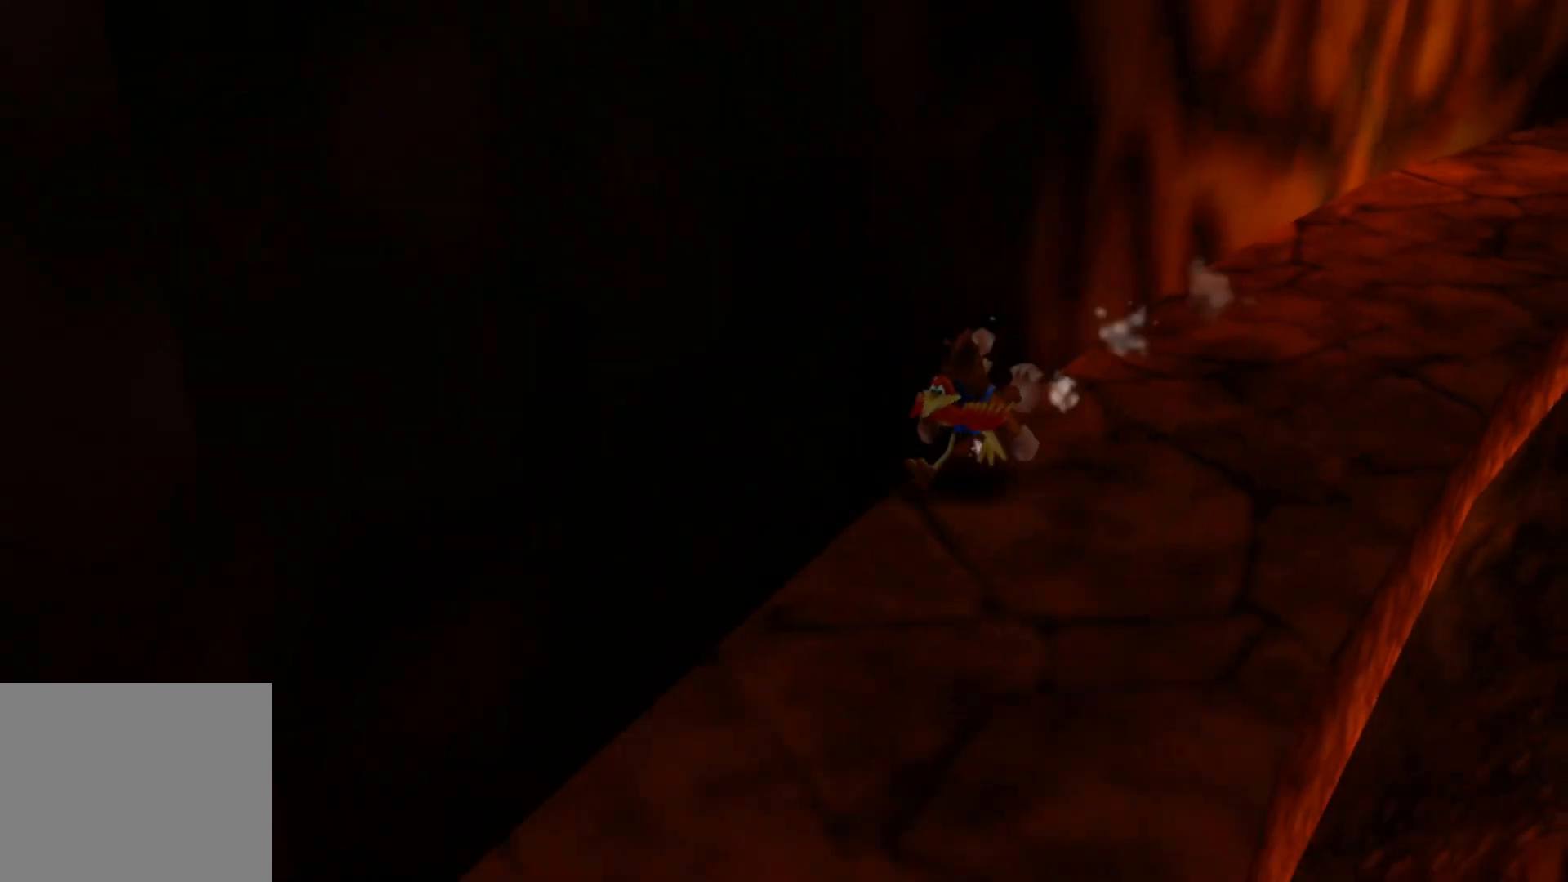
{"buttons": [], "left_stick": "down-left", "right_stick": "center", "events": []}
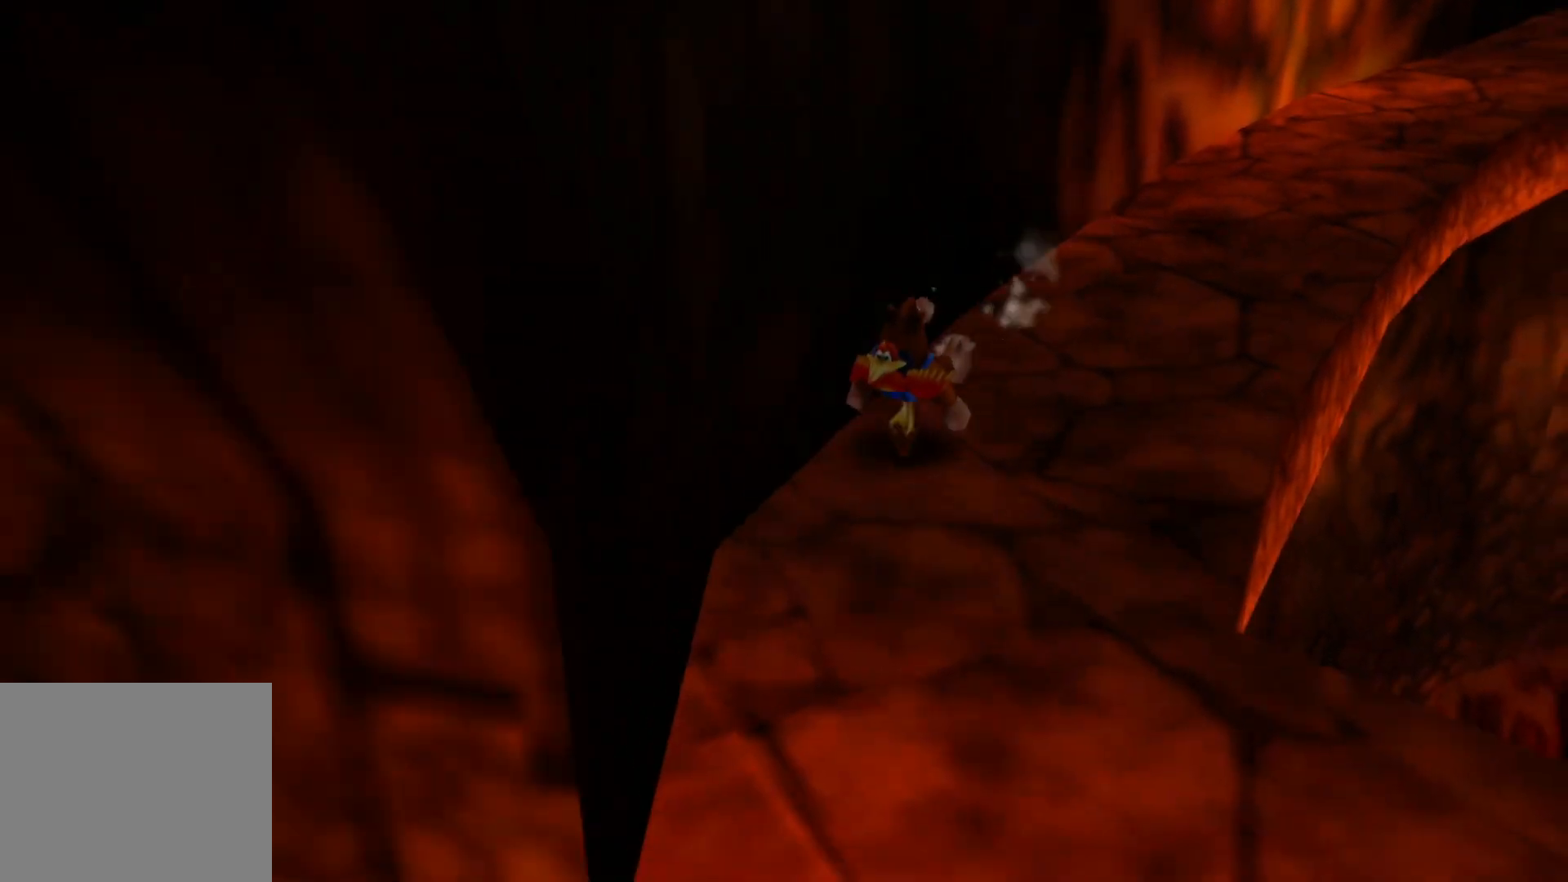
{"buttons": [], "left_stick": "down-left", "right_stick": "center", "events": [[67, "left_stick", "down"], [500, "left_stick", "down-left"]]}
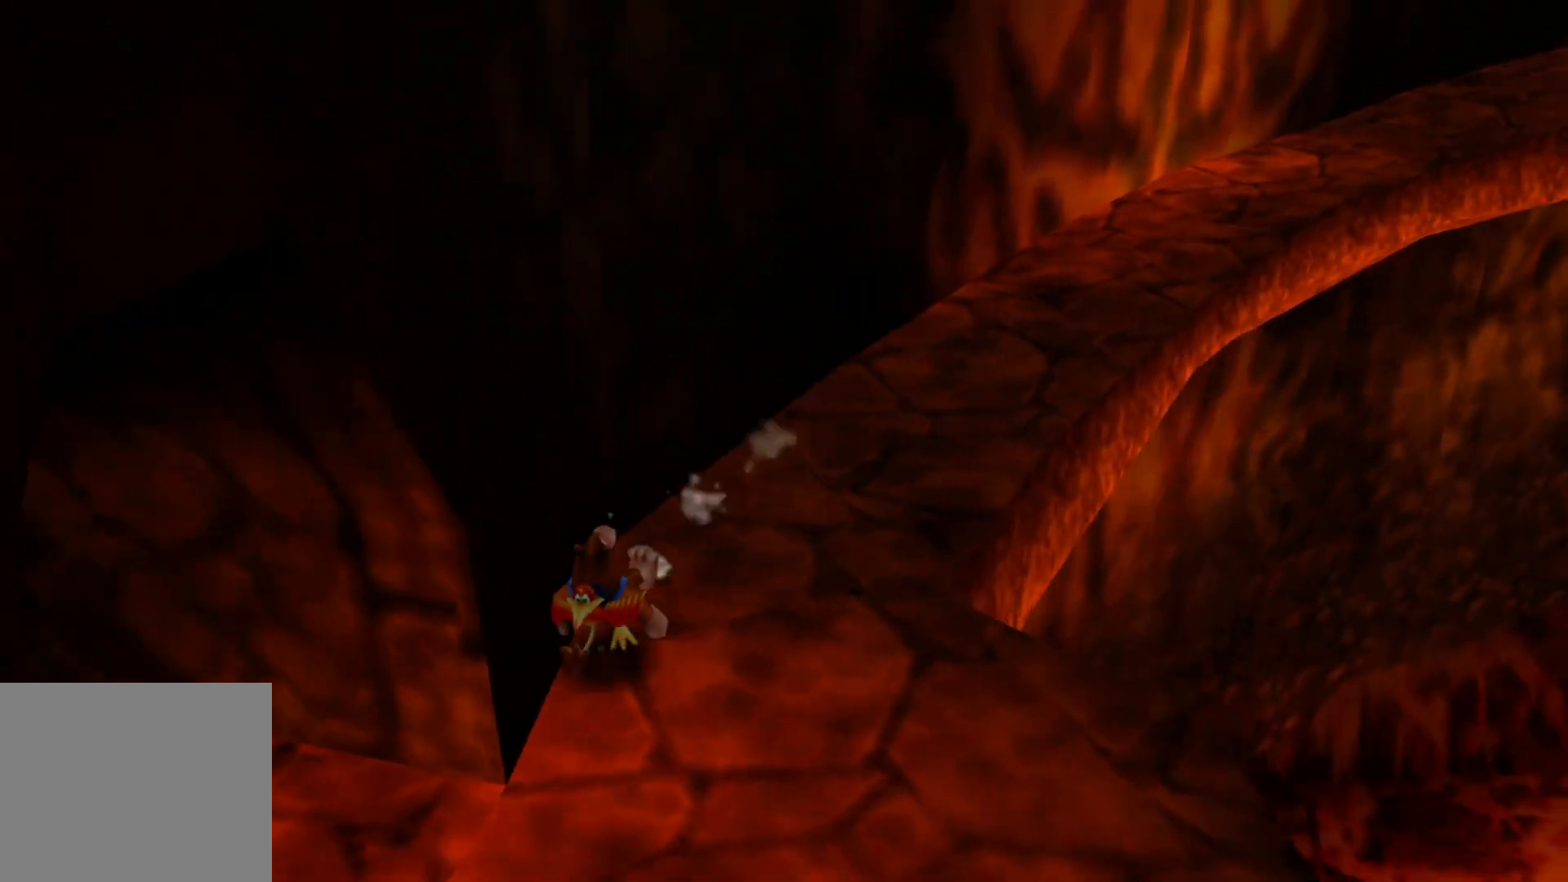
{"buttons": [], "left_stick": "up-left", "right_stick": "center", "events": [[200, "left_stick", "left"], [367, "left_stick", "up-left"]]}
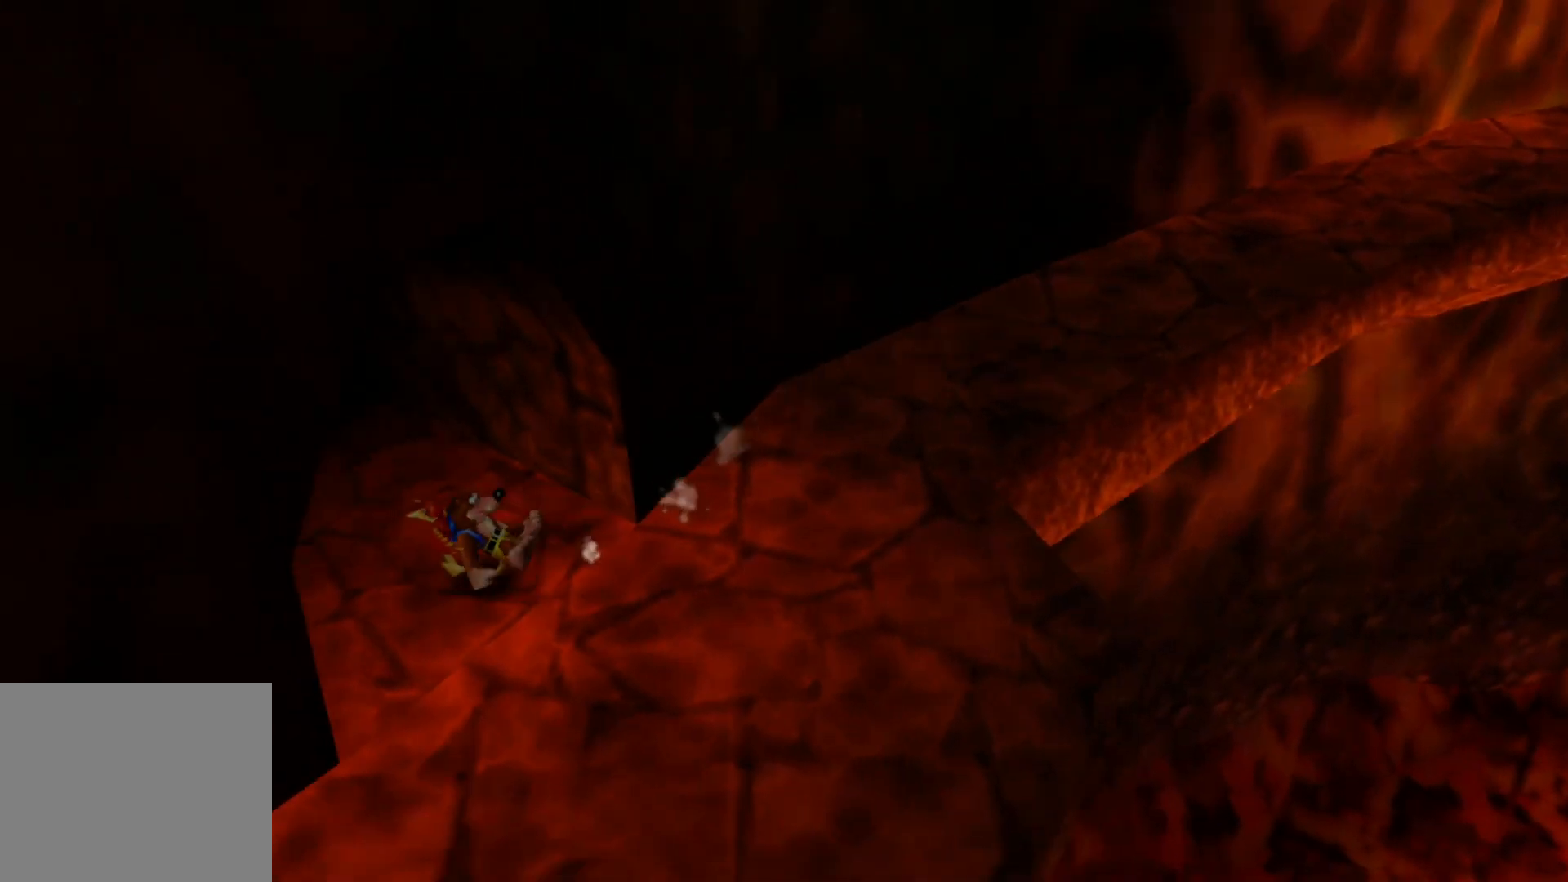
{"buttons": [], "left_stick": "up-left", "right_stick": "center", "events": []}
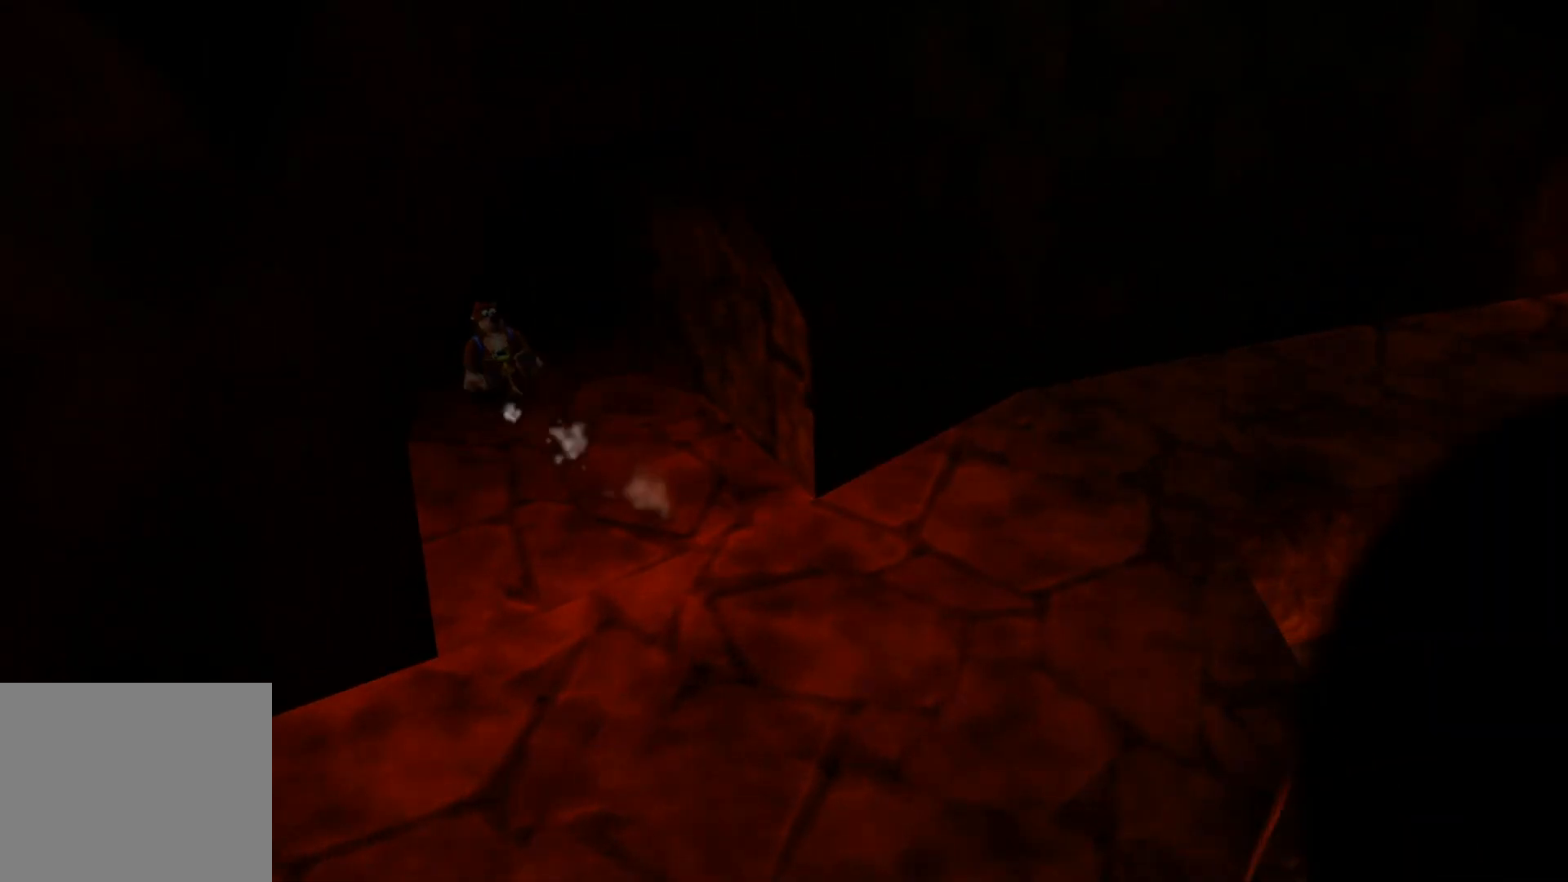
{"buttons": [], "left_stick": "center", "right_stick": "center", "events": [[367, "left_stick", "center"]]}
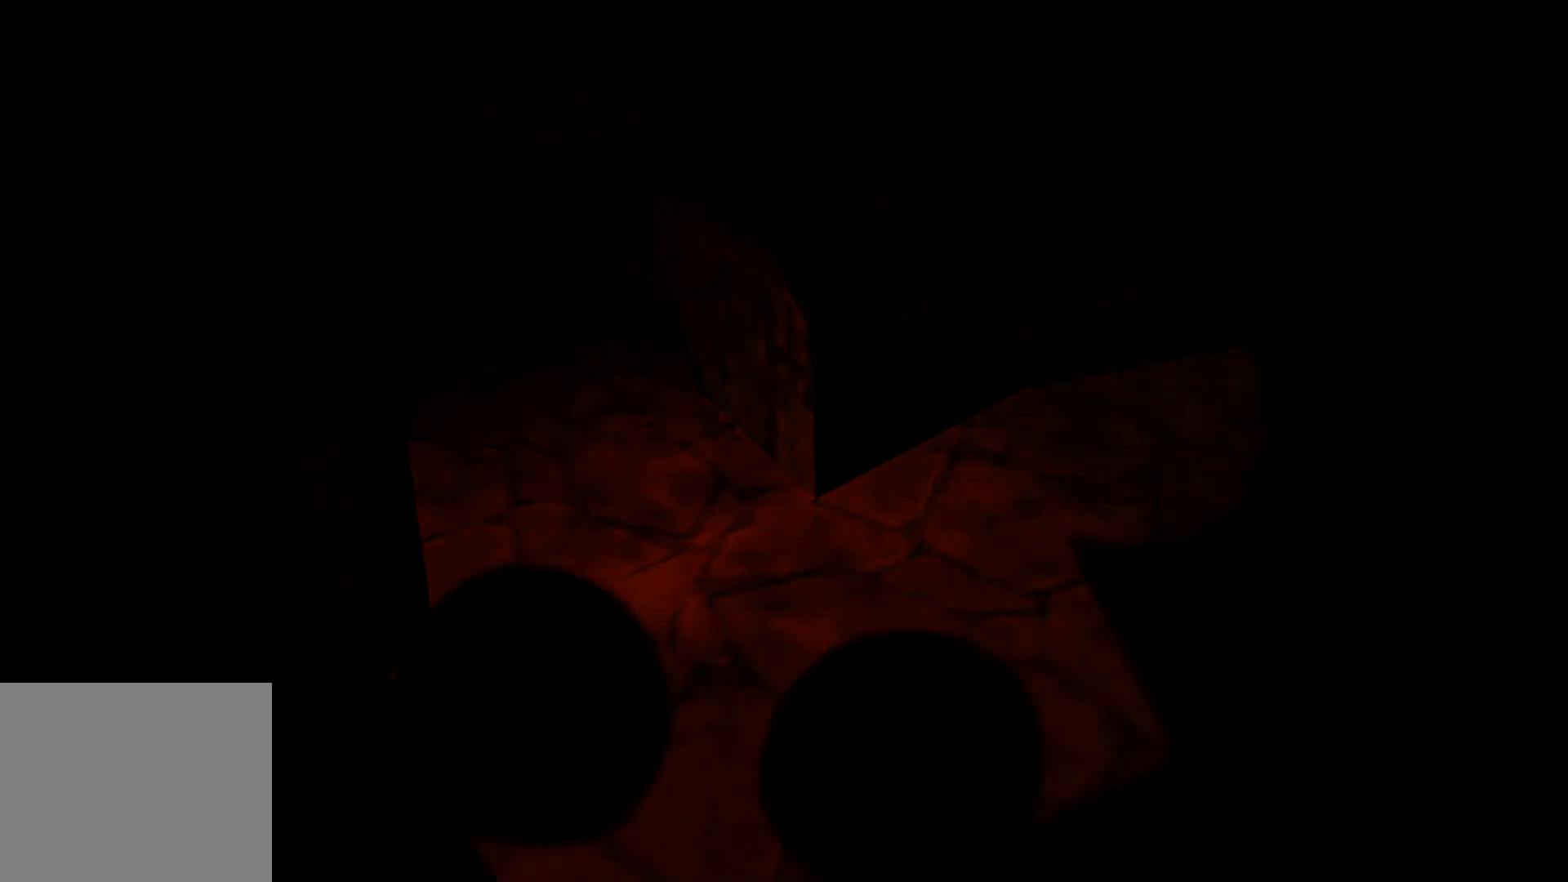
{"buttons": [], "left_stick": "center", "right_stick": "center", "events": []}
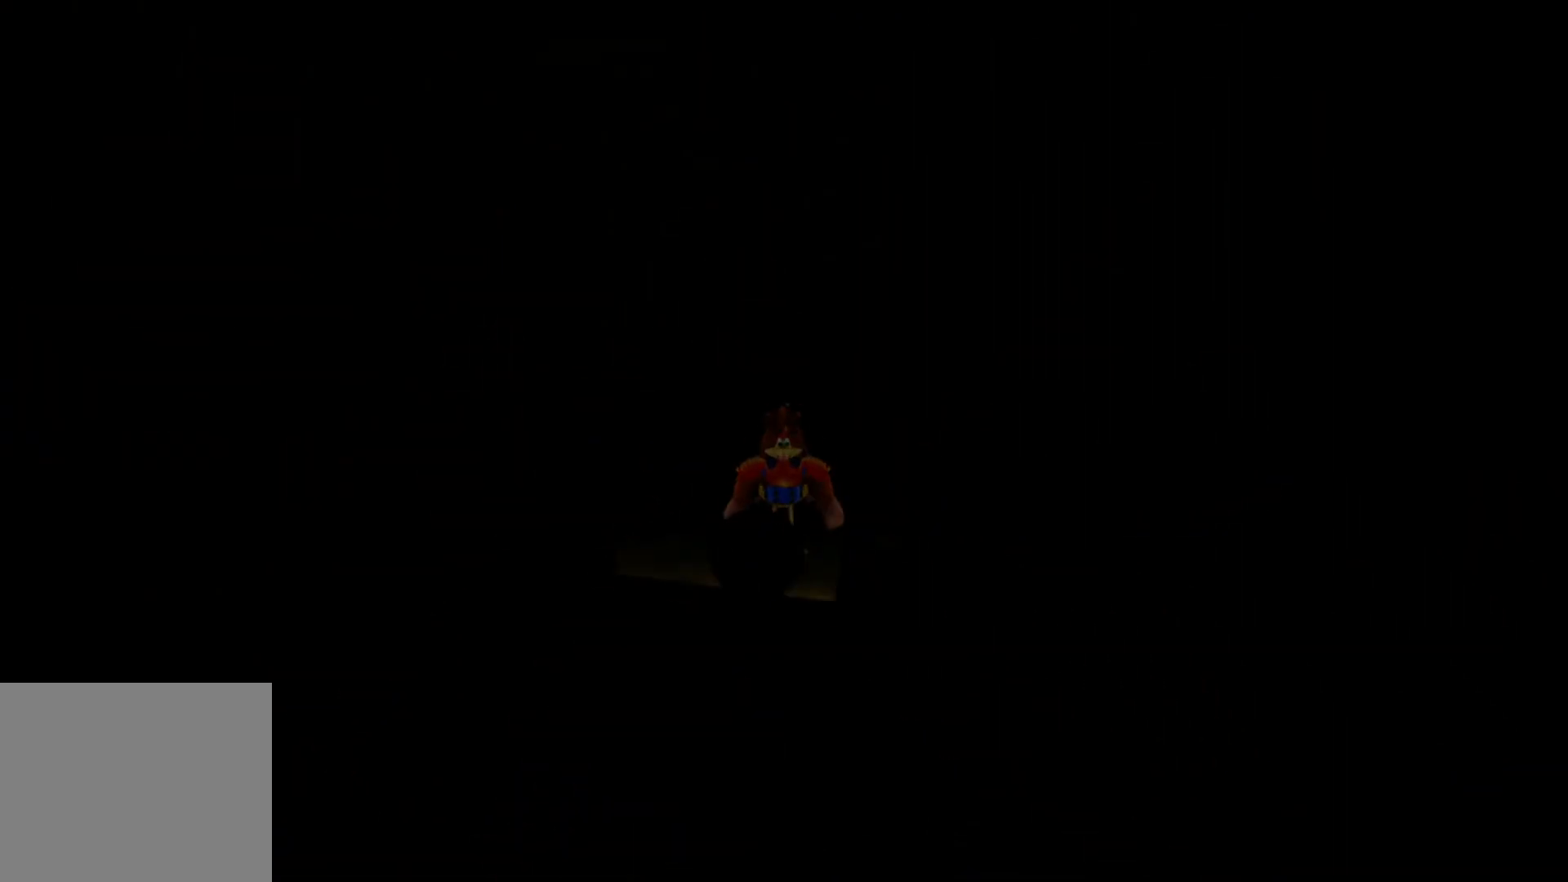
{"buttons": [], "left_stick": "down-left", "right_stick": "center", "events": [[117, "left_stick", "left"], [217, "left_stick", "down-left"]]}